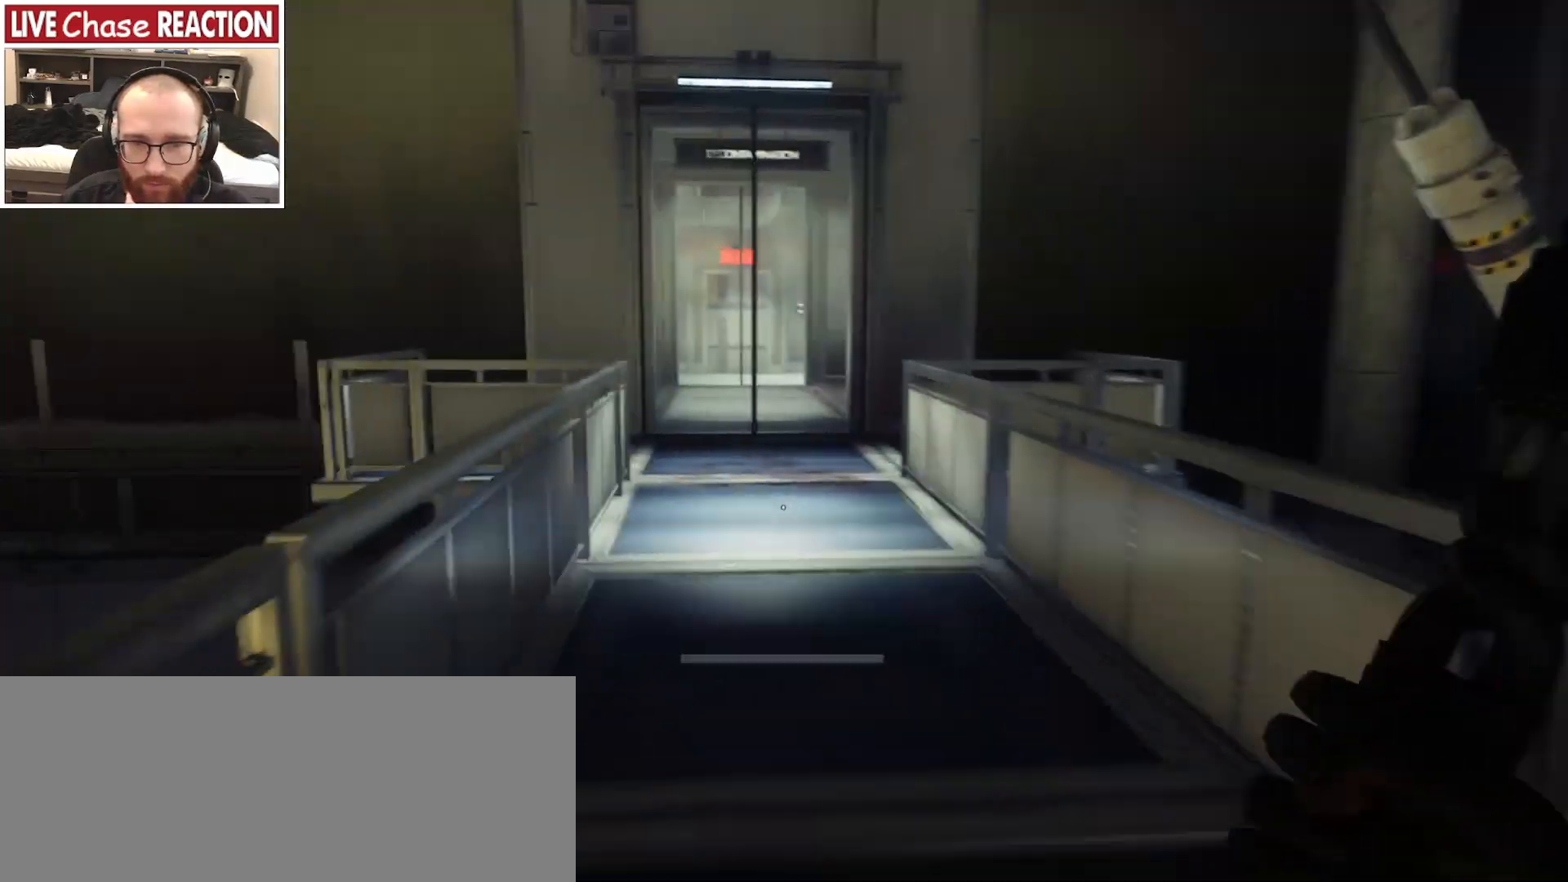
Gameplay with keyboard and mouse; each line is a JSON object with the keys and mouse buttons held at the frame after it. "events" lists presses ("down") and releases ("up") of ".", "/", "0", "1", "2", "3", "4", "5", "6", "7", "8", "9", "a", "alt_l", "alt_r", "b", "backslash", "backspace", "c", "caps_lock", "comma", "ctrl_l", "ctrl_r", "d", "e", "equals", "escape", "f", "f1", "f10", "f11", "f12", "f2", "f3", "f4", "f5", "f6", "f7", "f8", "f9", "g", "h", "i", "j", "k", "l", "lbracket", "m", "minus", "n", "o", "p", "q", "quote", "r", "rbracket", "return", "s", "semicolon", "shift_l", "shift_r", "space", "super_l", "super_r", "t", "tab", "tilde", "u", "v", "w", "x", "y", "z", "mouse_left", "mouse_wheel", "mouse_right", "mouse_mb4" and "mouse_mb5" between this image and that frame as [ms after this image, input, new state], when the widget could be followed in between. "mouse_left", "mouse_wheel", "mouse_right", "mouse_mb4", "mouse_mb5" = the "left", "wheel", "right", "mb4", "mb5" buttons of the "mouse" list. No other keys are recorded. "wheel" means that the mouse wheel is clicked or scrolled. Mouse movement is not recorded.
{"keys": ["shift_l", "w"], "mouse": [], "events": []}
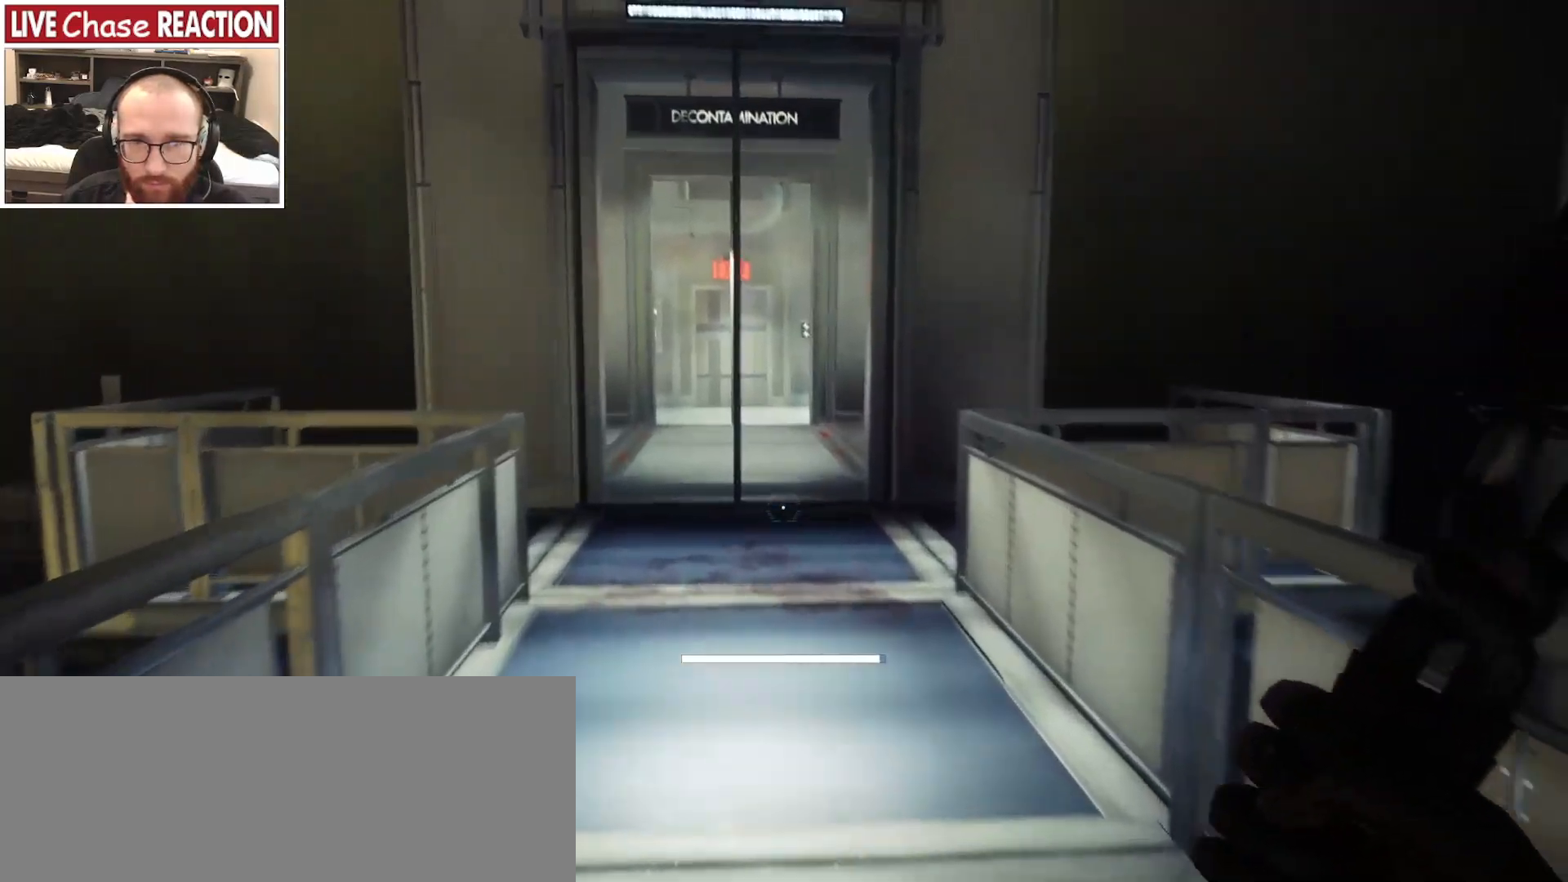
{"keys": ["shift_l", "w"], "mouse": [], "events": []}
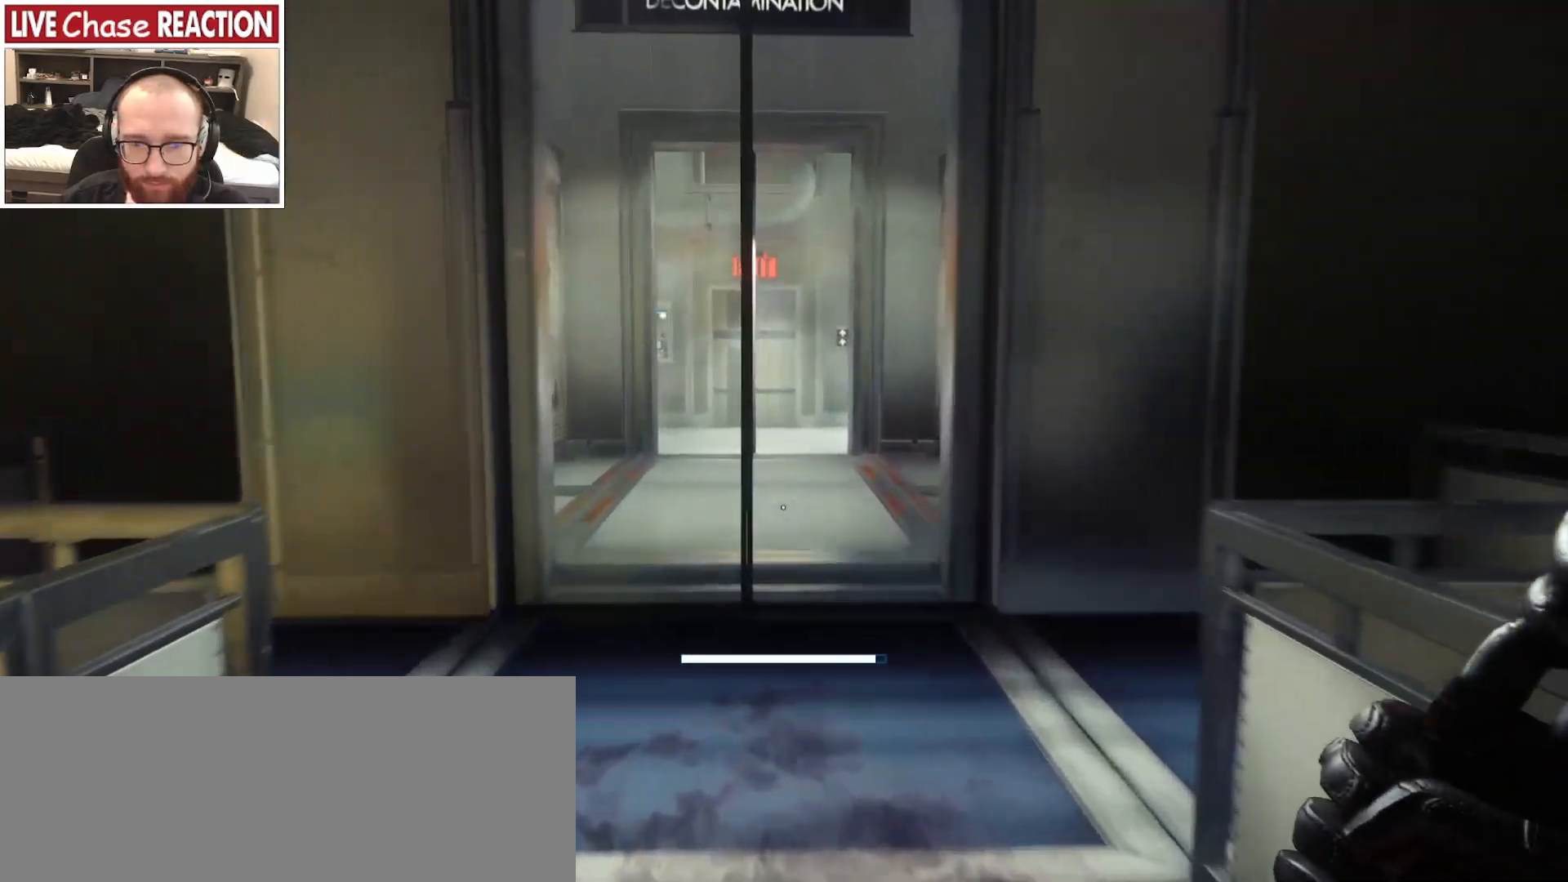
{"keys": ["shift_l", "w"], "mouse": [], "events": [[333, "mouse_left", "down"], [483, "mouse_left", "up"]]}
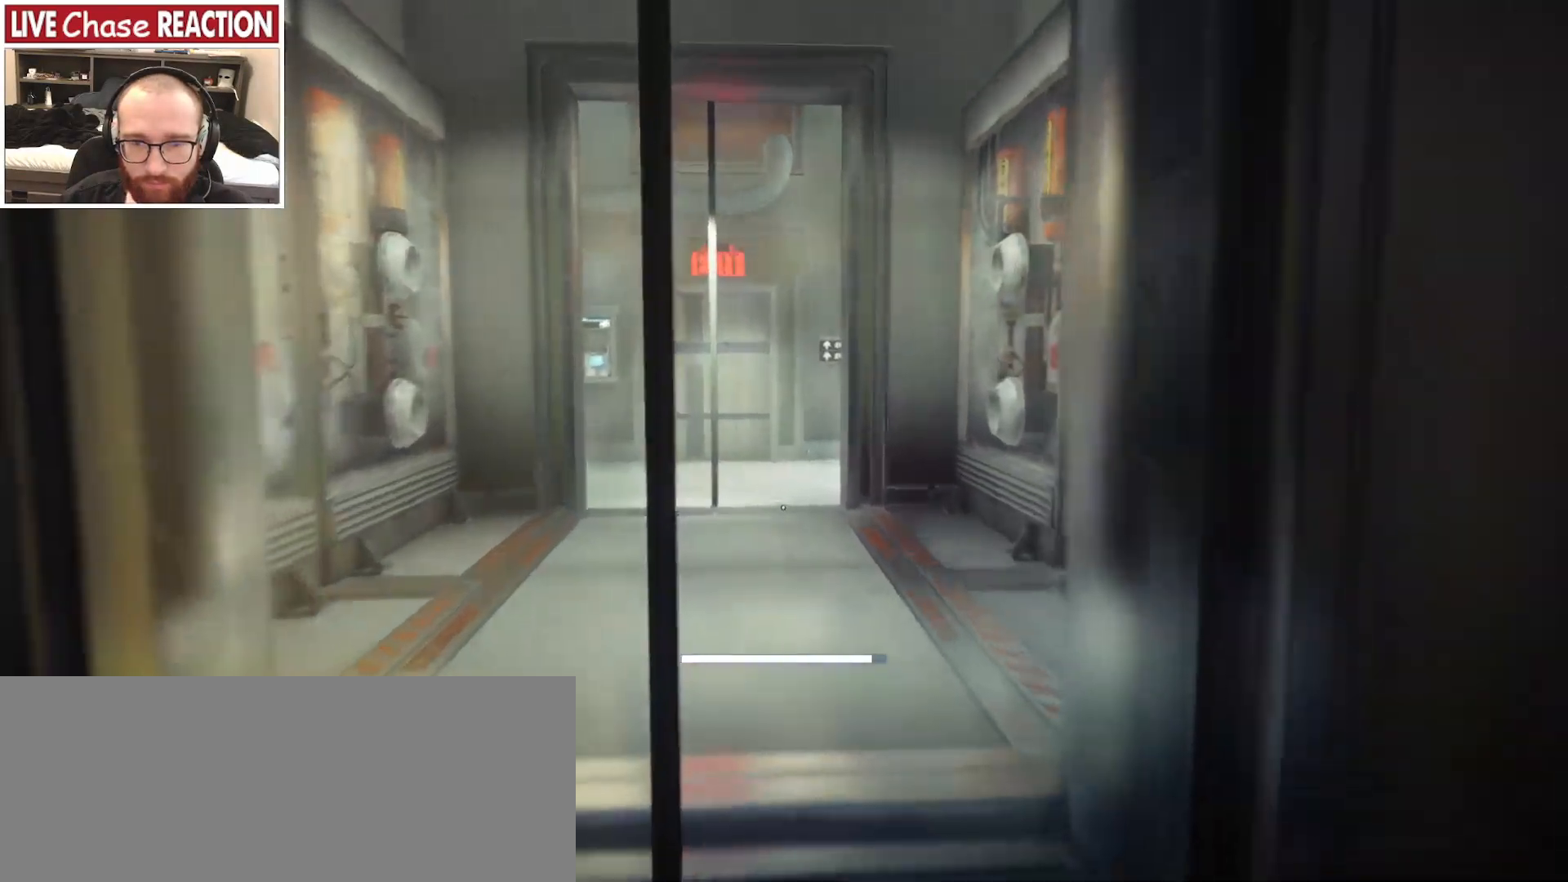
{"keys": ["s"], "mouse": [], "events": [[100, "w", "up"], [217, "shift_l", "up"], [233, "s", "down"]]}
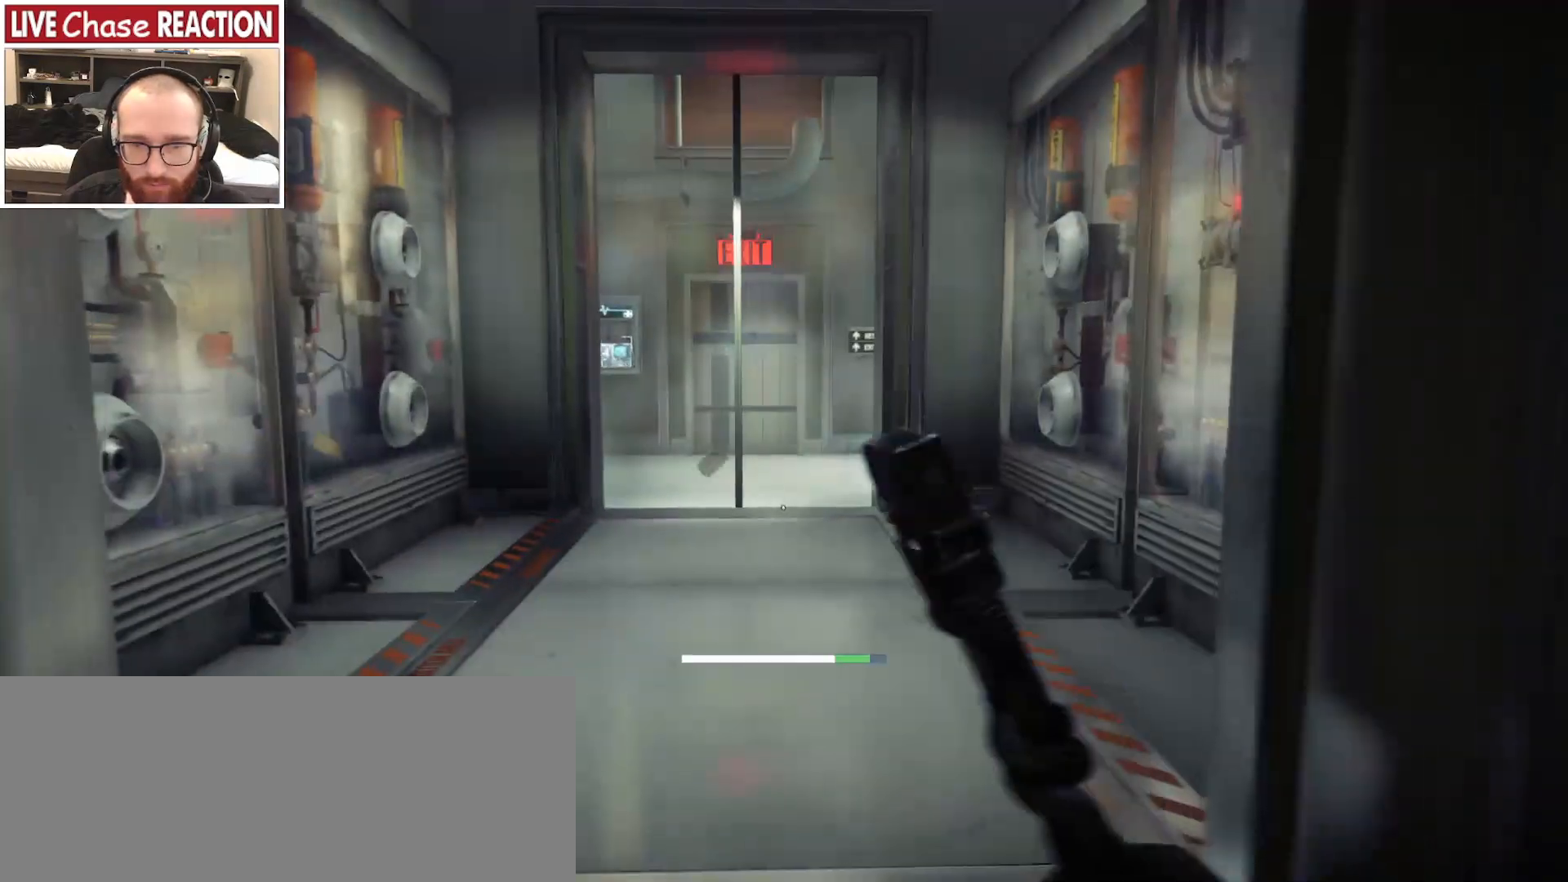
{"keys": ["s"], "mouse": [], "events": []}
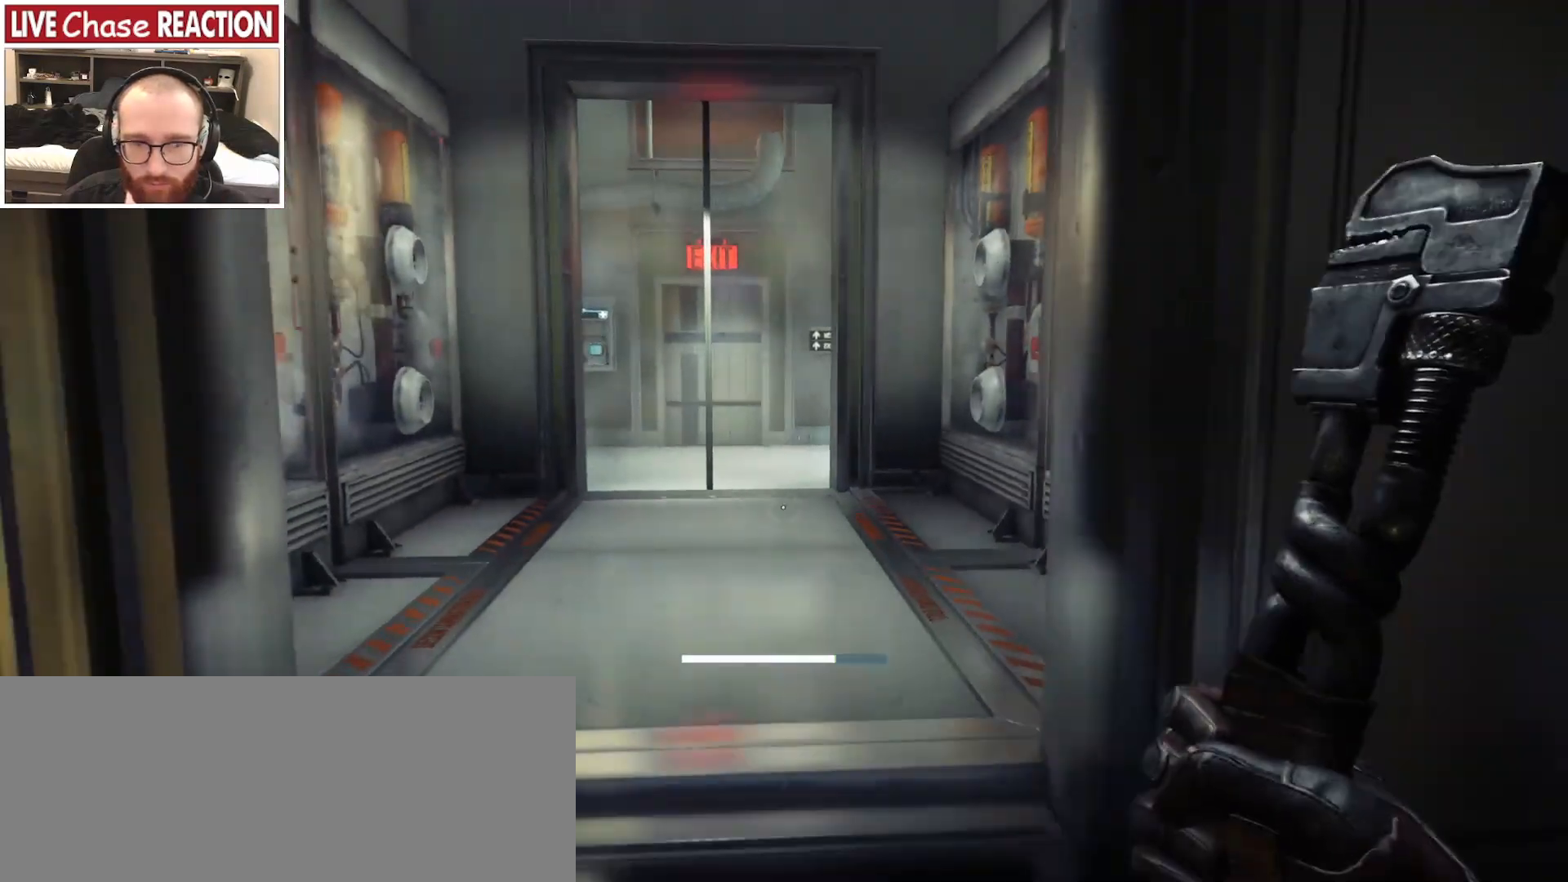
{"keys": ["a", "shift_l", "w"], "mouse": [], "events": [[117, "a", "down"], [167, "s", "up"], [300, "w", "down"], [400, "shift_l", "down"]]}
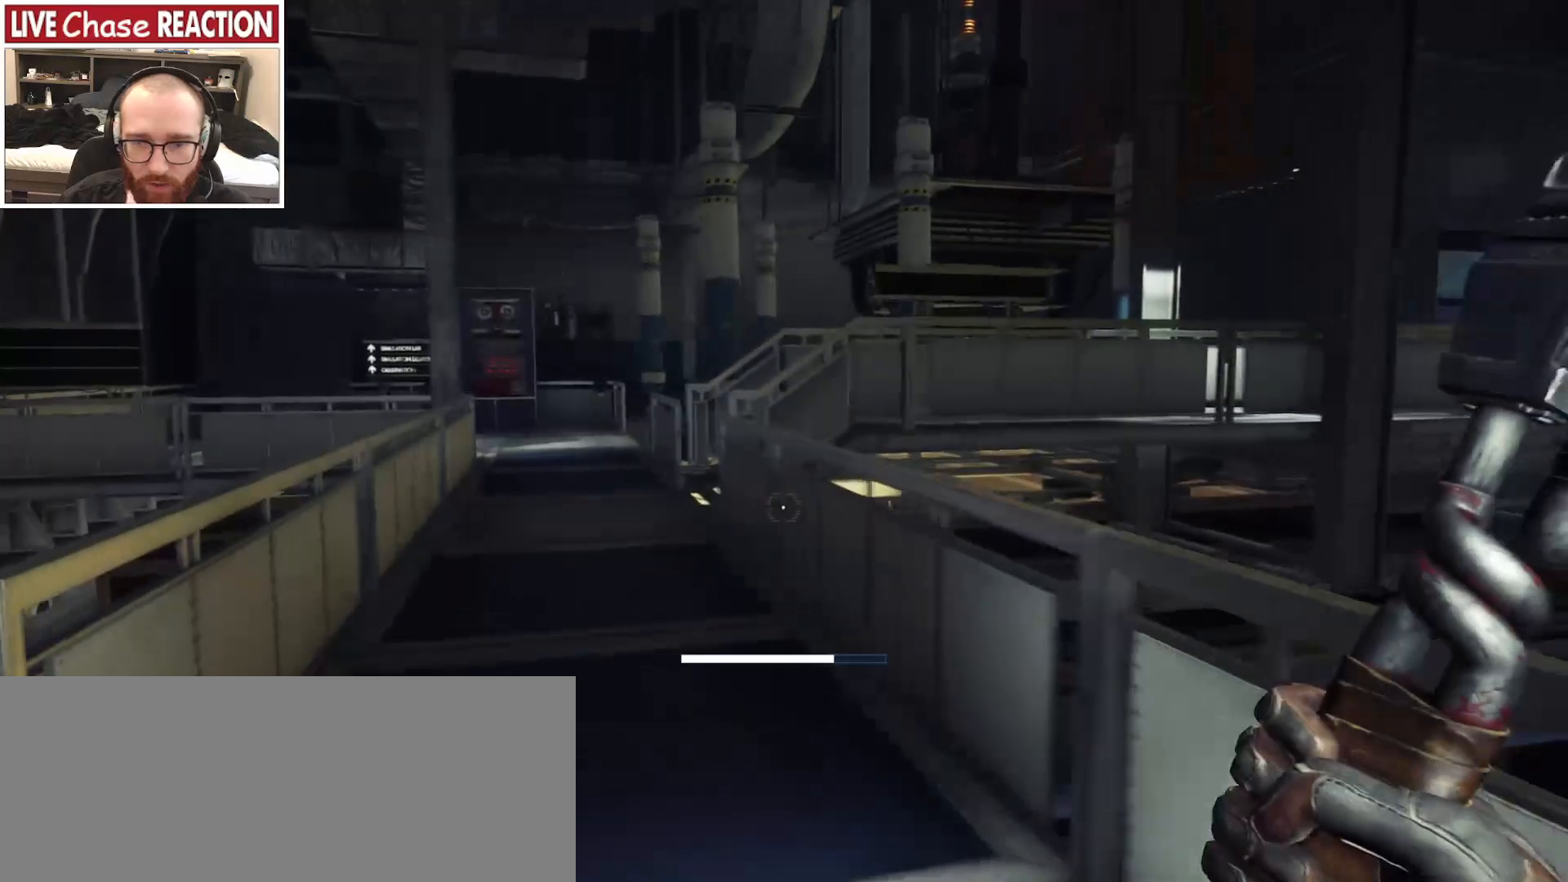
{"keys": ["a", "shift_l", "w"], "mouse": [], "events": []}
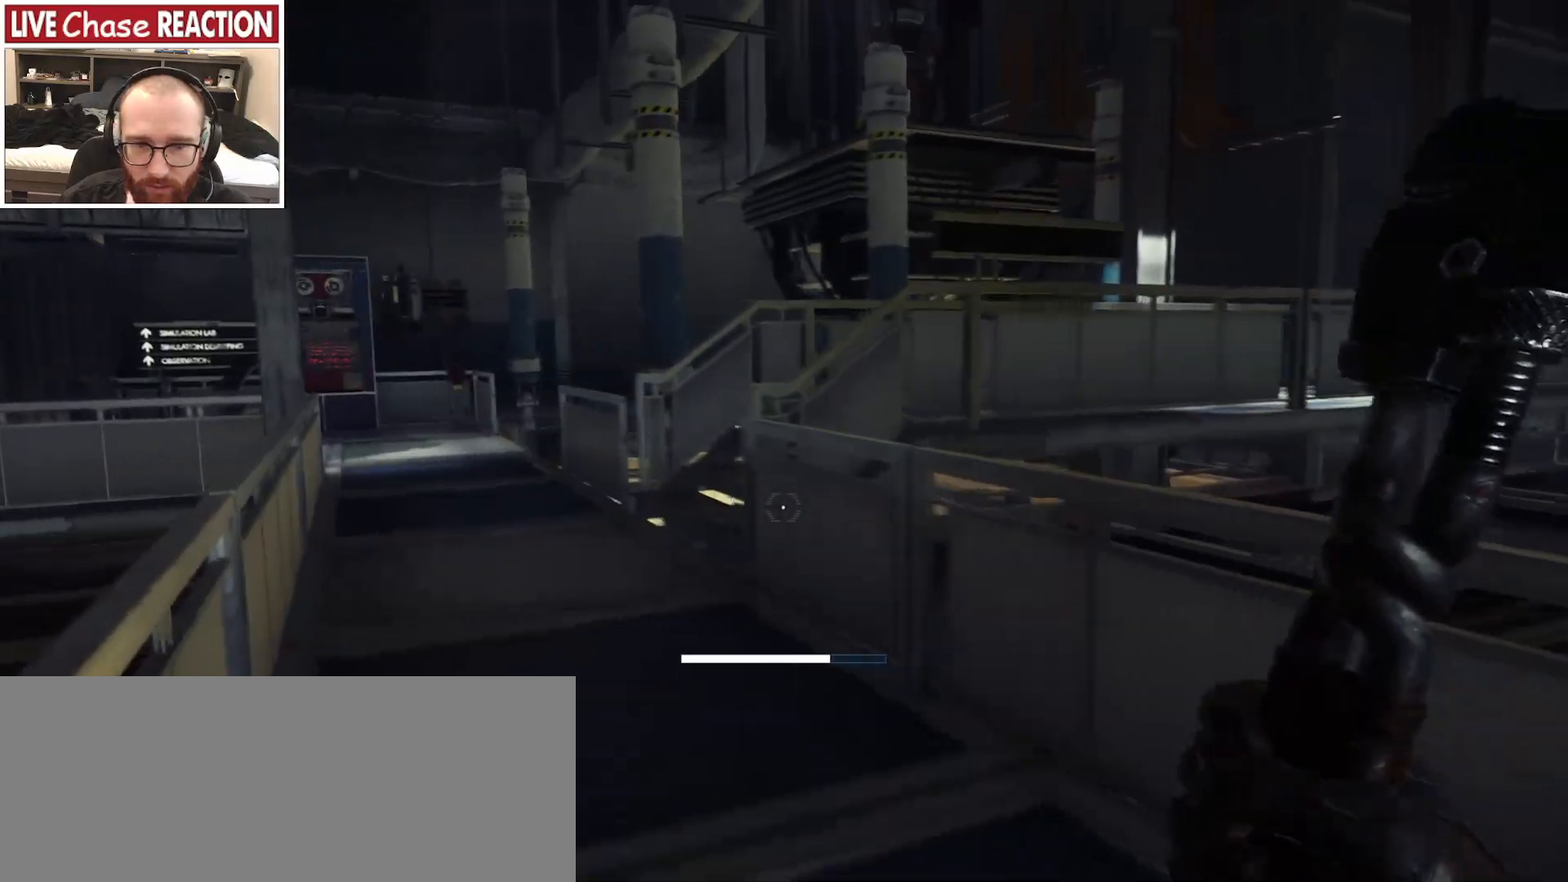
{"keys": ["a", "shift_l", "w"], "mouse": [], "events": [[100, "a", "up"], [467, "a", "down"]]}
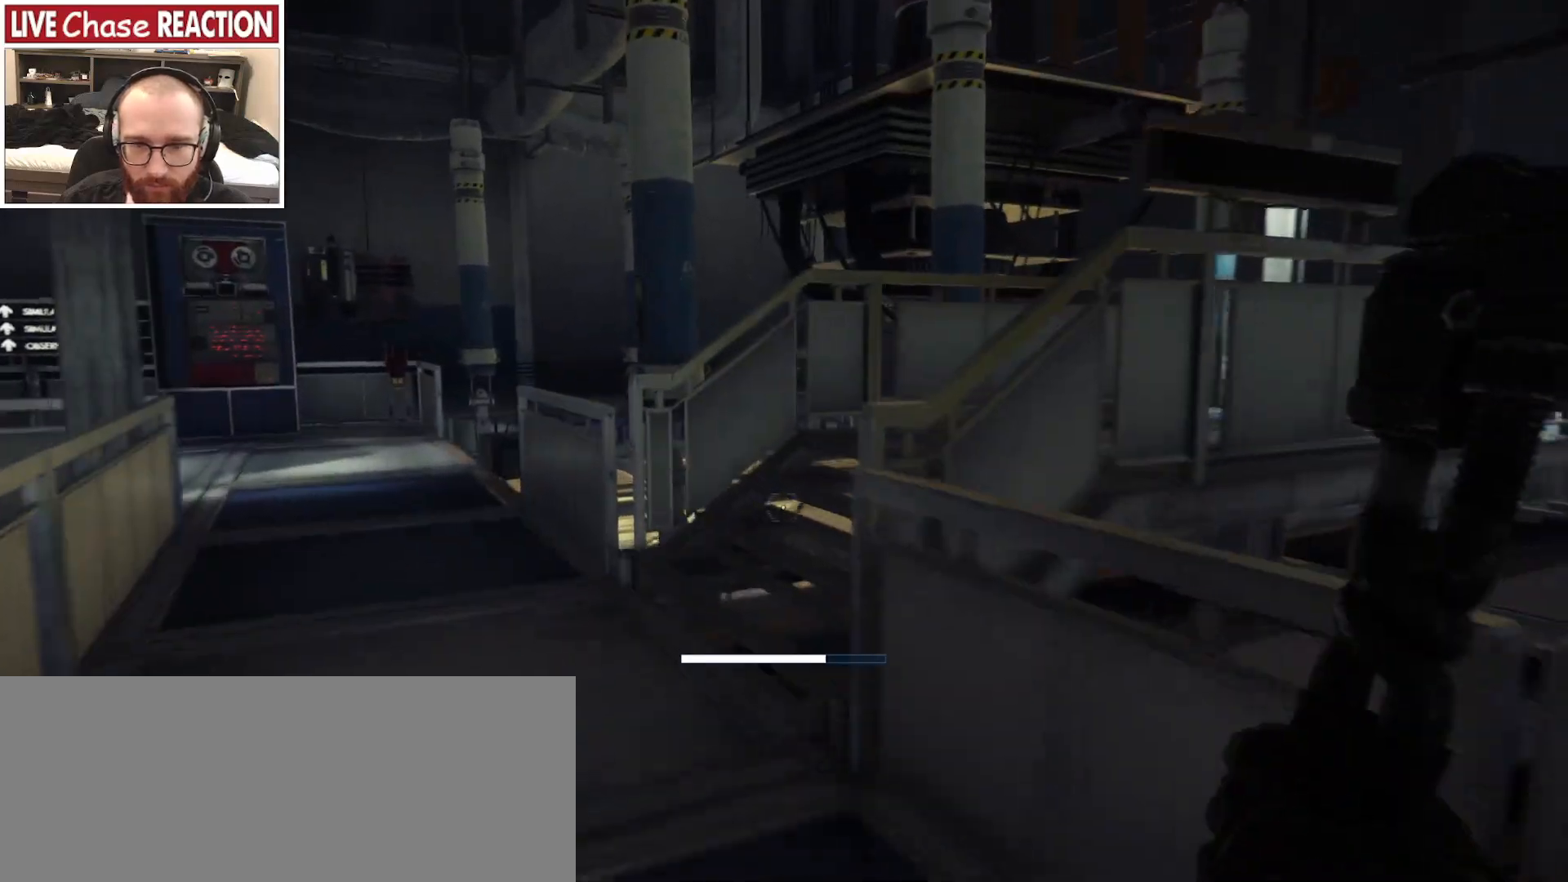
{"keys": ["a", "shift_l", "w"], "mouse": [], "events": []}
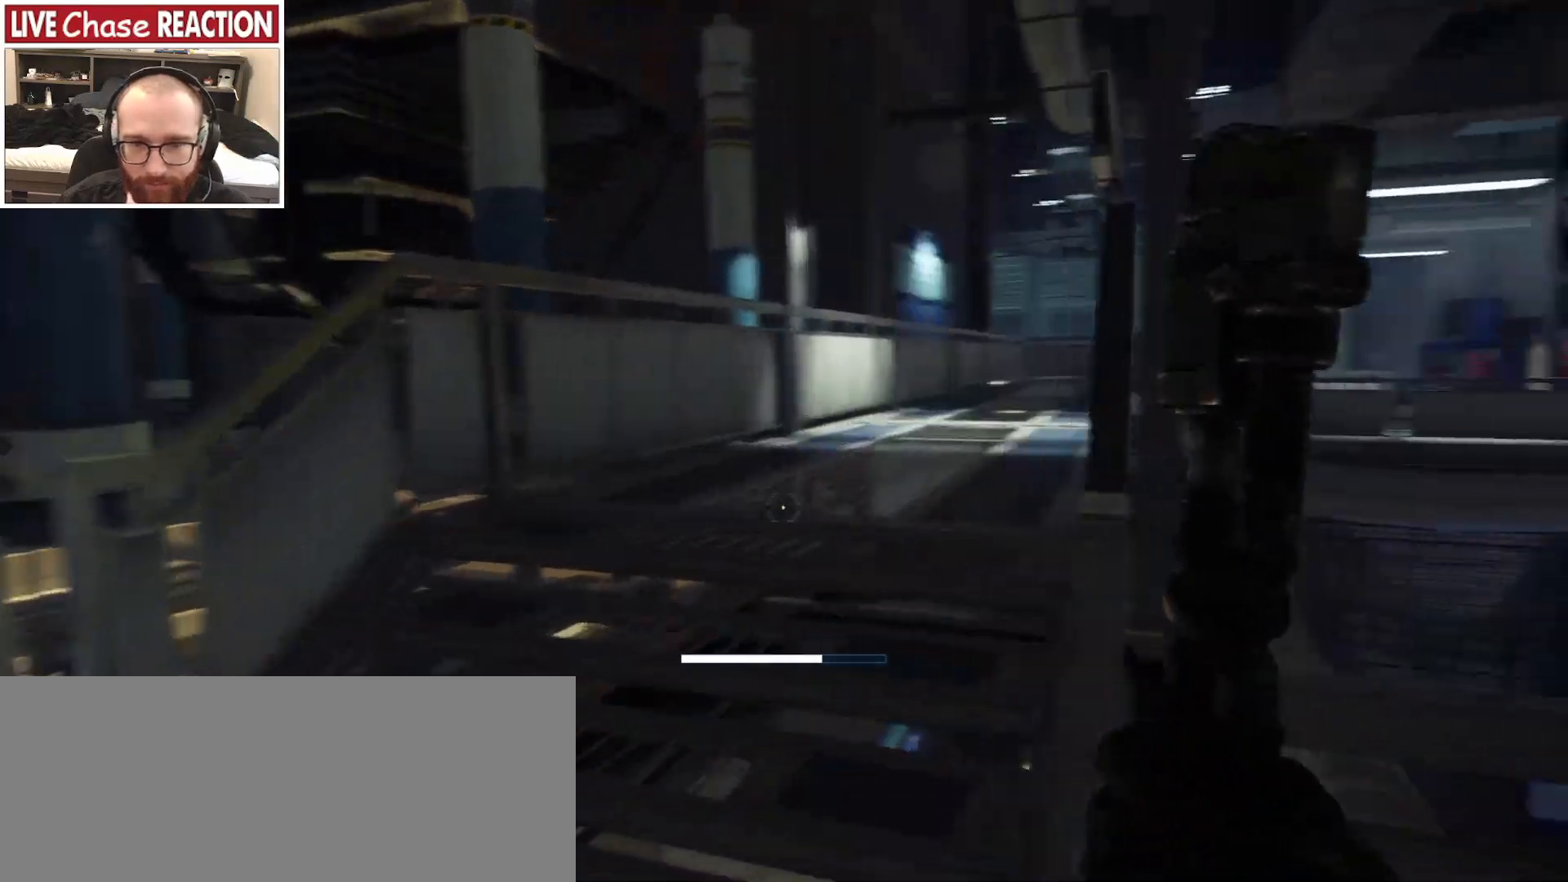
{"keys": ["shift_l", "w"], "mouse": [], "events": [[50, "a", "up"]]}
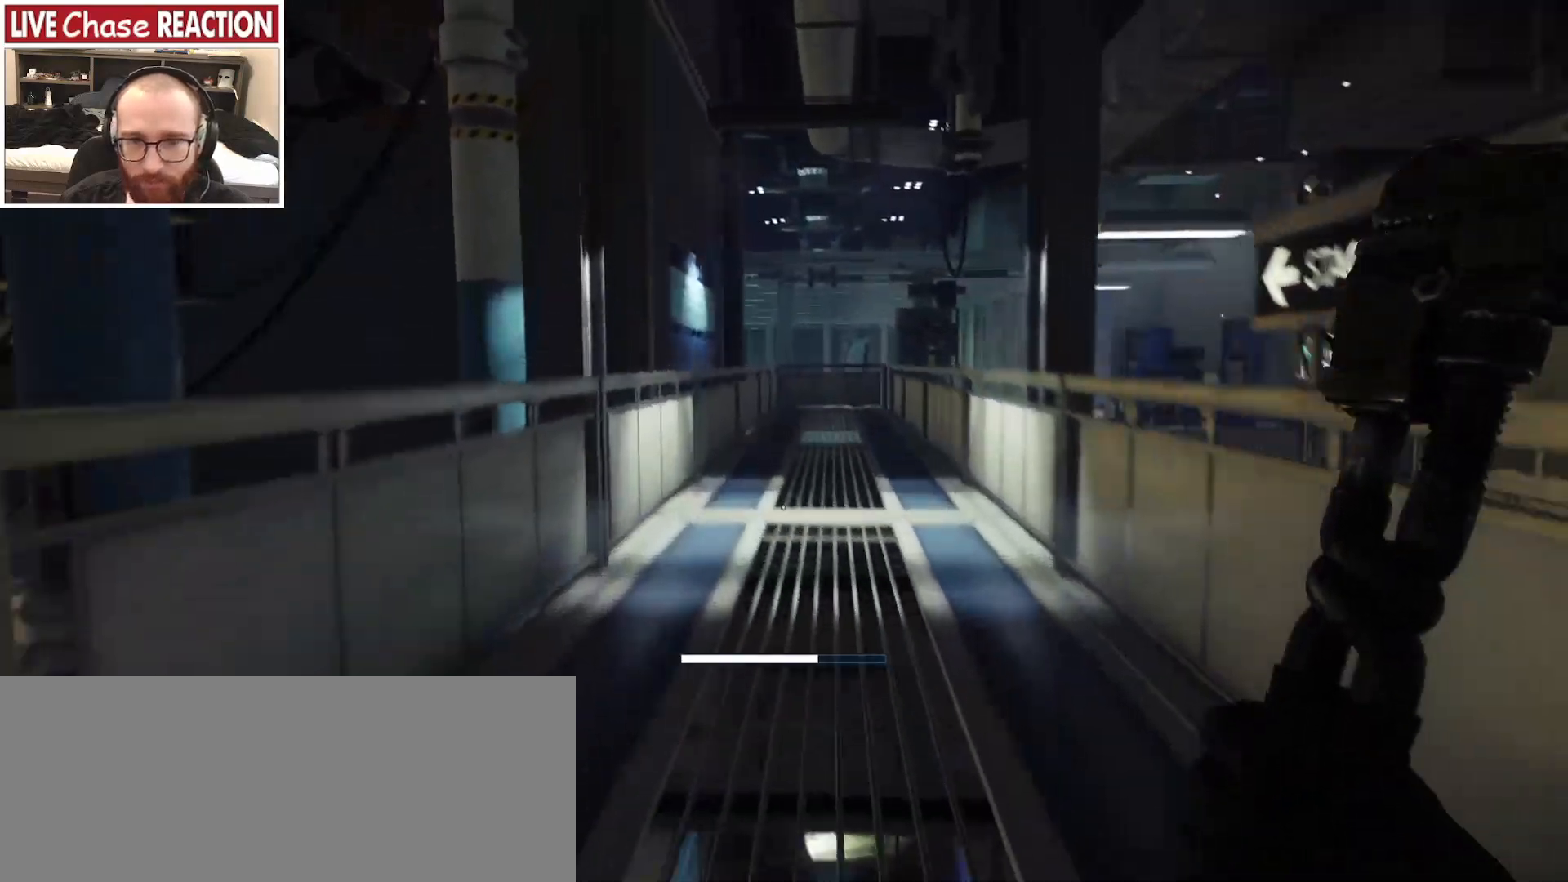
{"keys": ["shift_l", "w"], "mouse": [], "events": []}
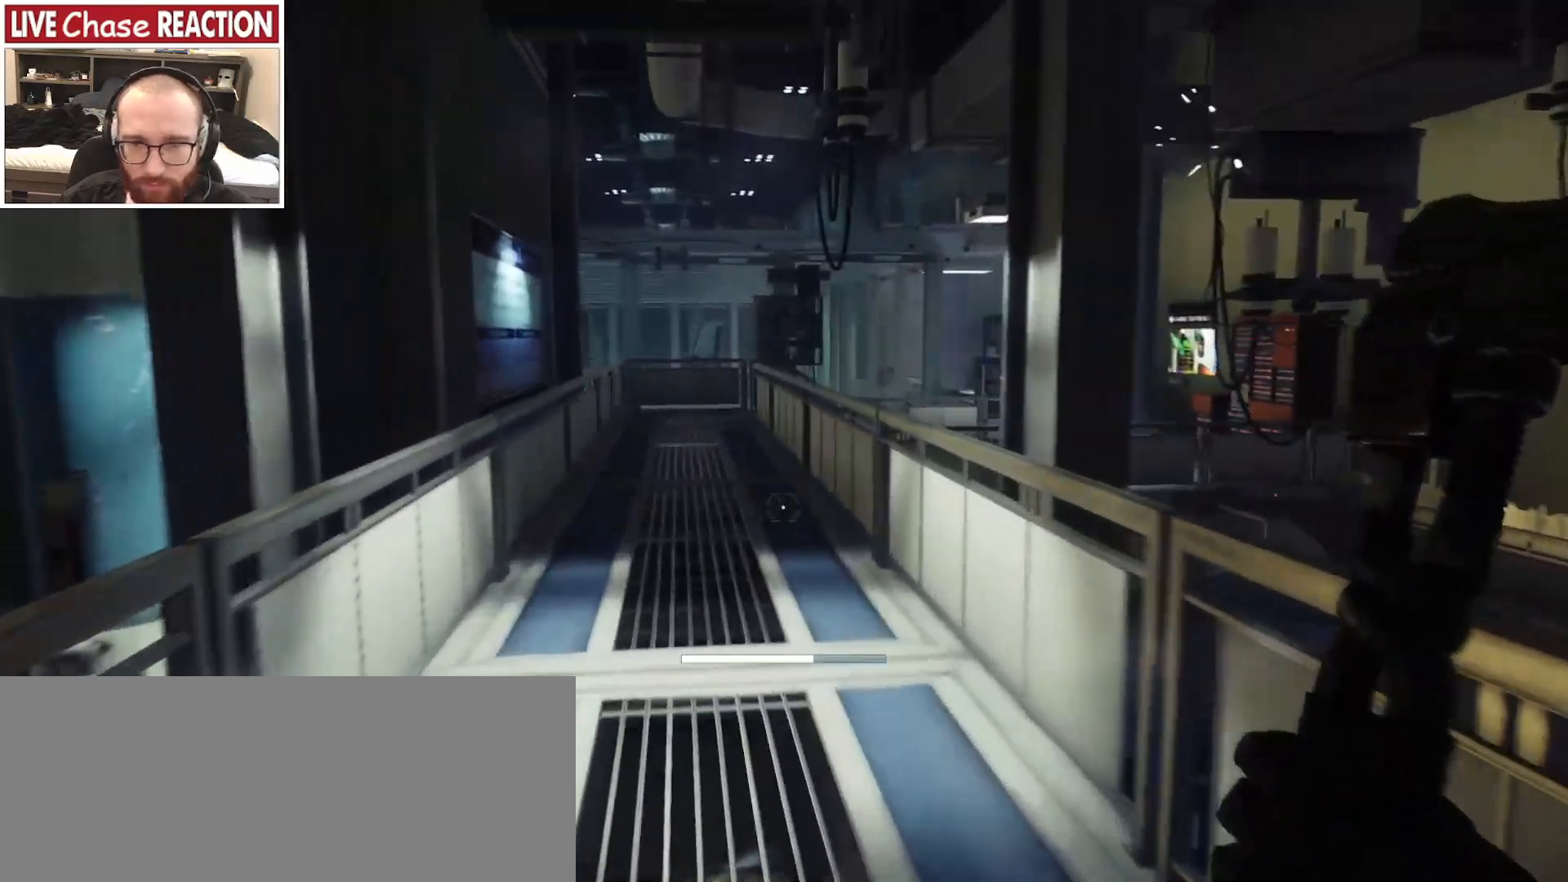
{"keys": ["a", "shift_l", "w"], "mouse": [], "events": [[100, "a", "down"]]}
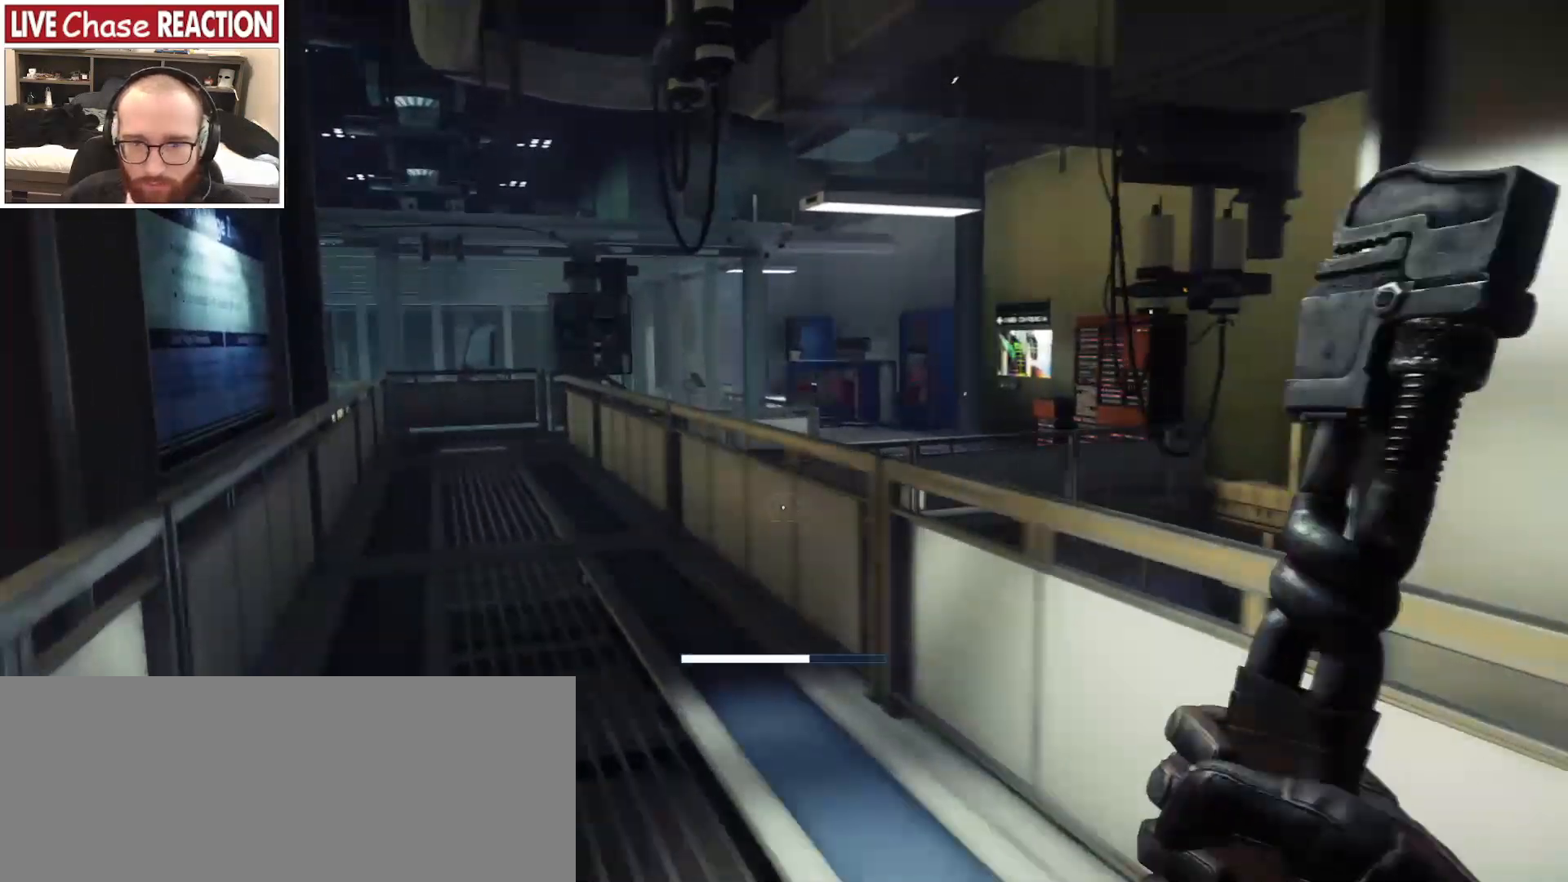
{"keys": ["a", "shift_l", "w"], "mouse": [], "events": [[133, "a", "up"], [483, "a", "down"]]}
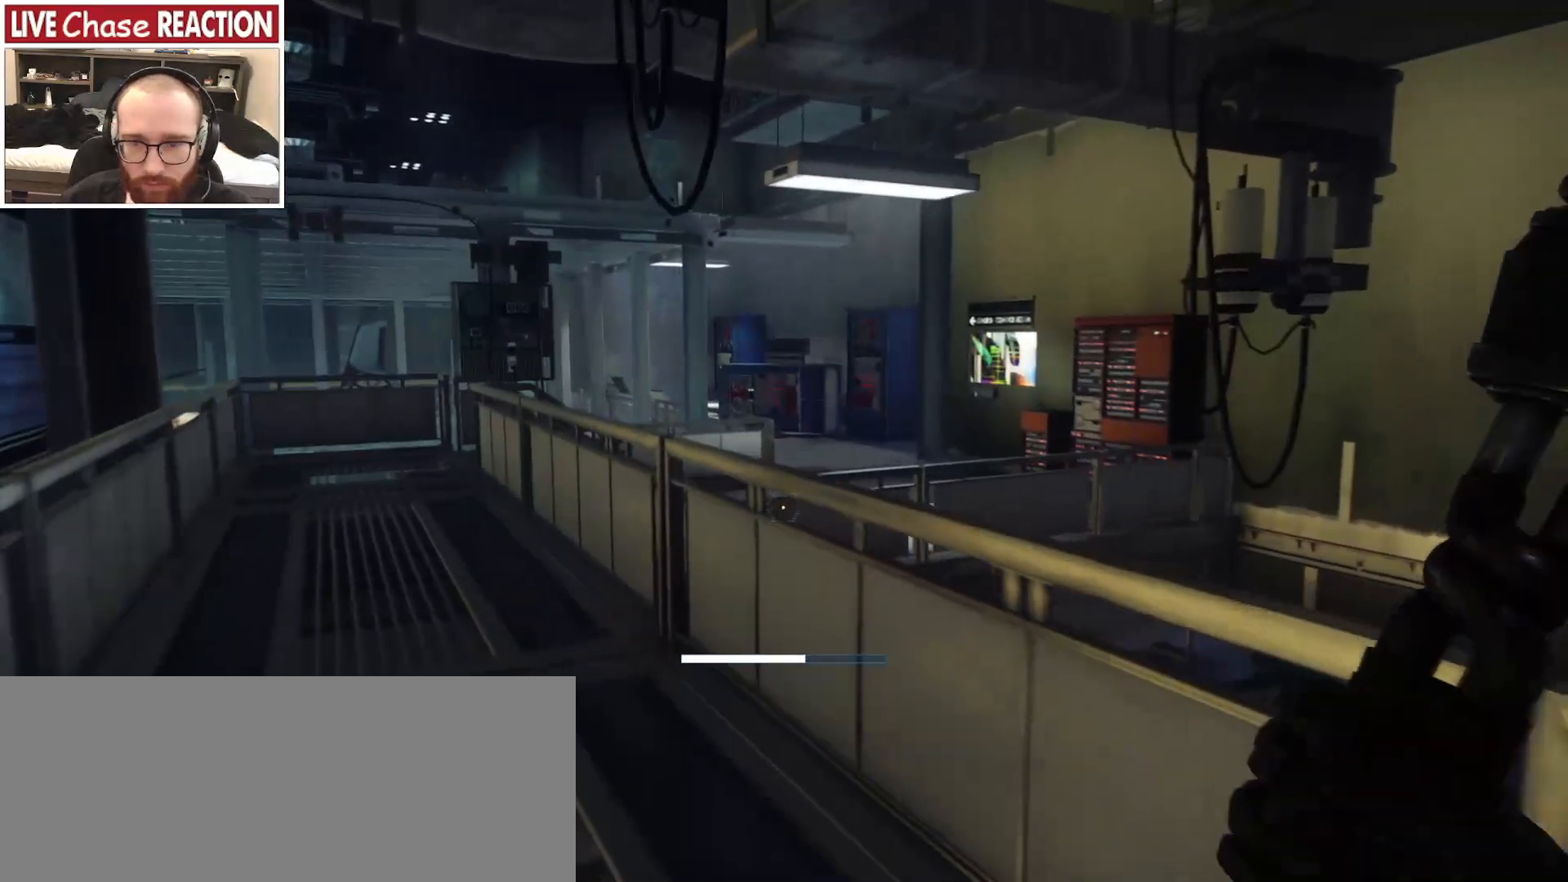
{"keys": ["shift_l", "w"], "mouse": [], "events": [[333, "a", "up"]]}
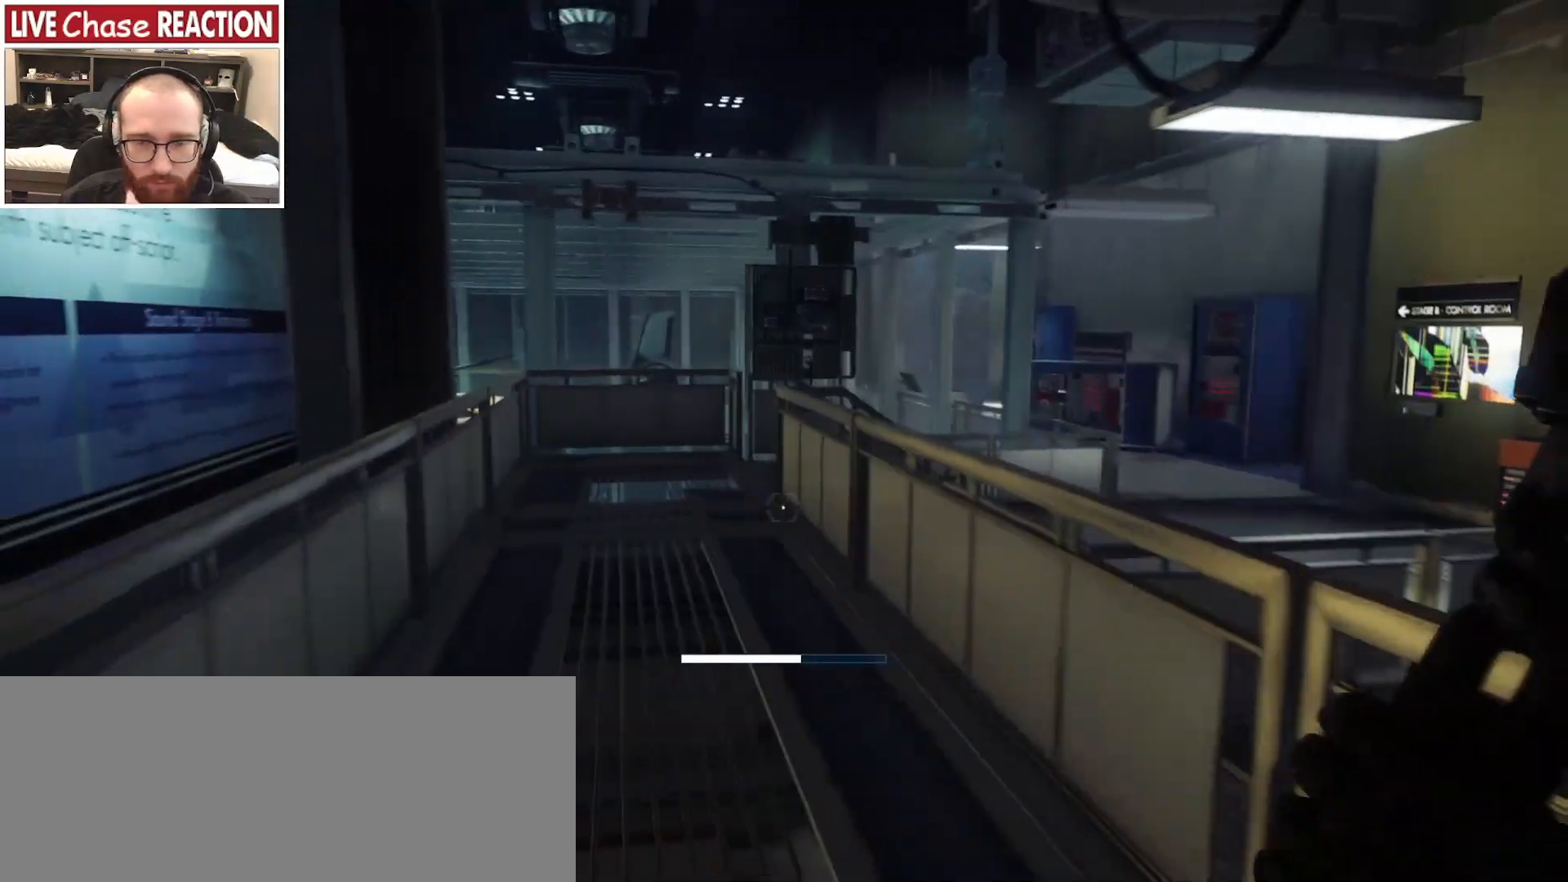
{"keys": ["shift_l", "w"], "mouse": [], "events": []}
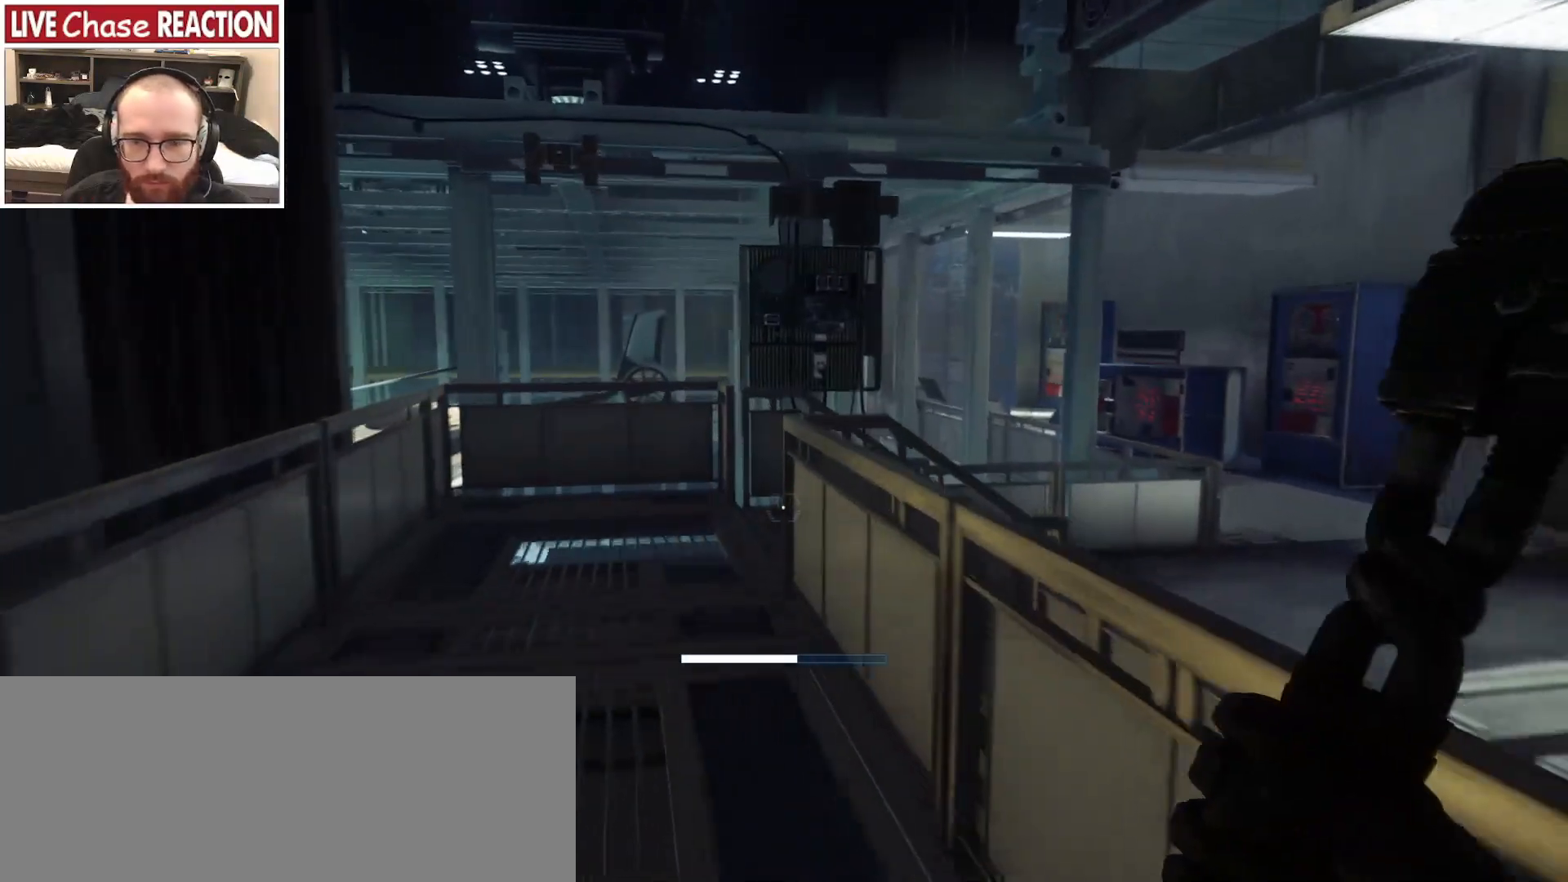
{"keys": ["a", "shift_l", "w"], "mouse": [], "events": [[133, "a", "down"]]}
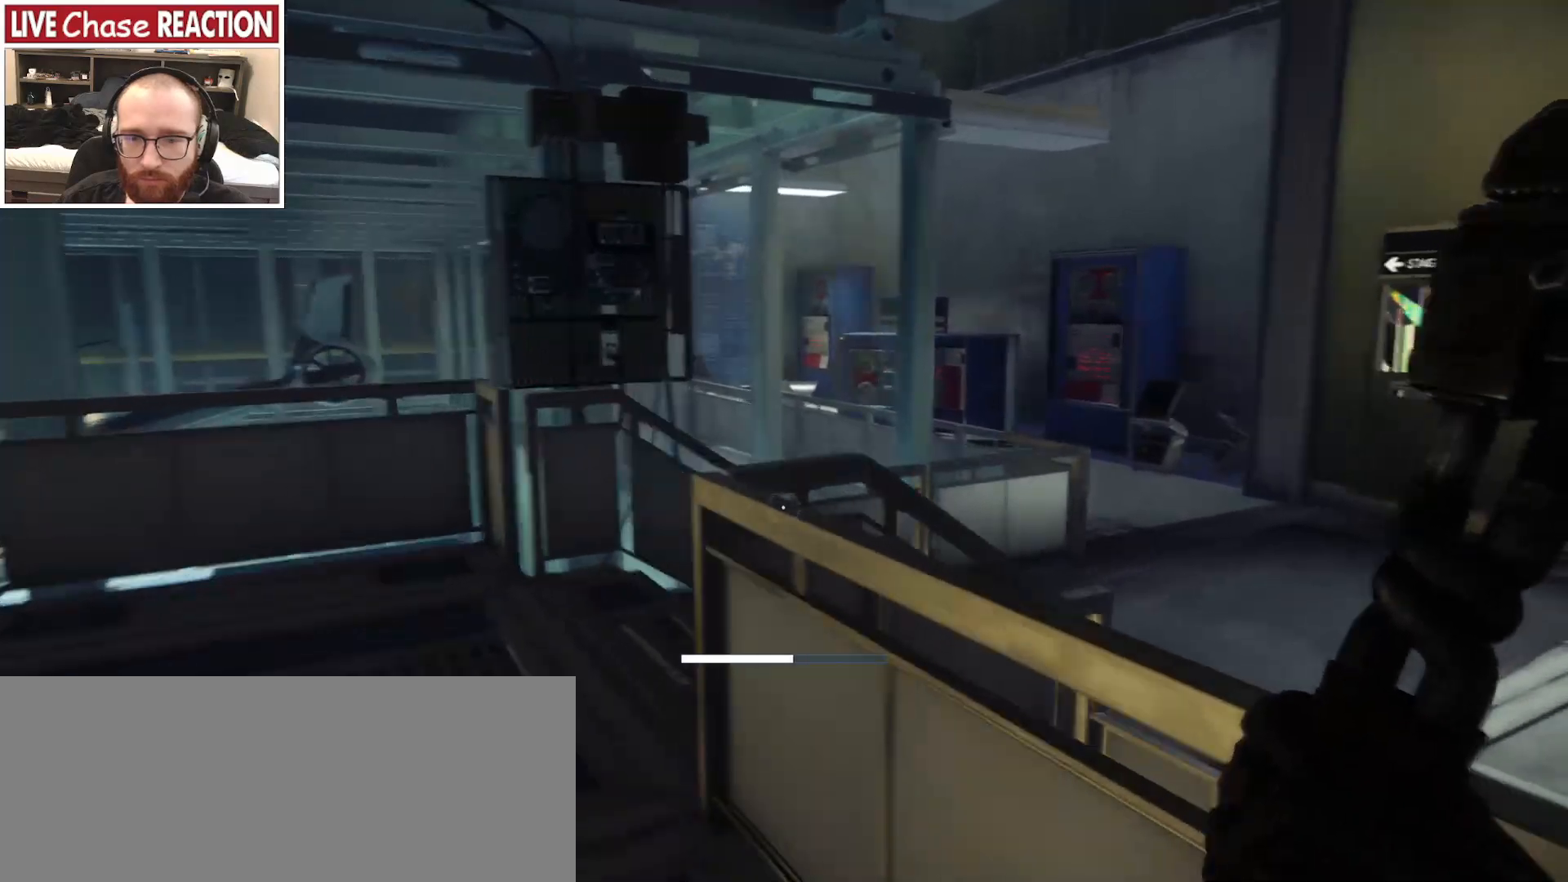
{"keys": ["a", "shift_l", "w"], "mouse": [], "events": []}
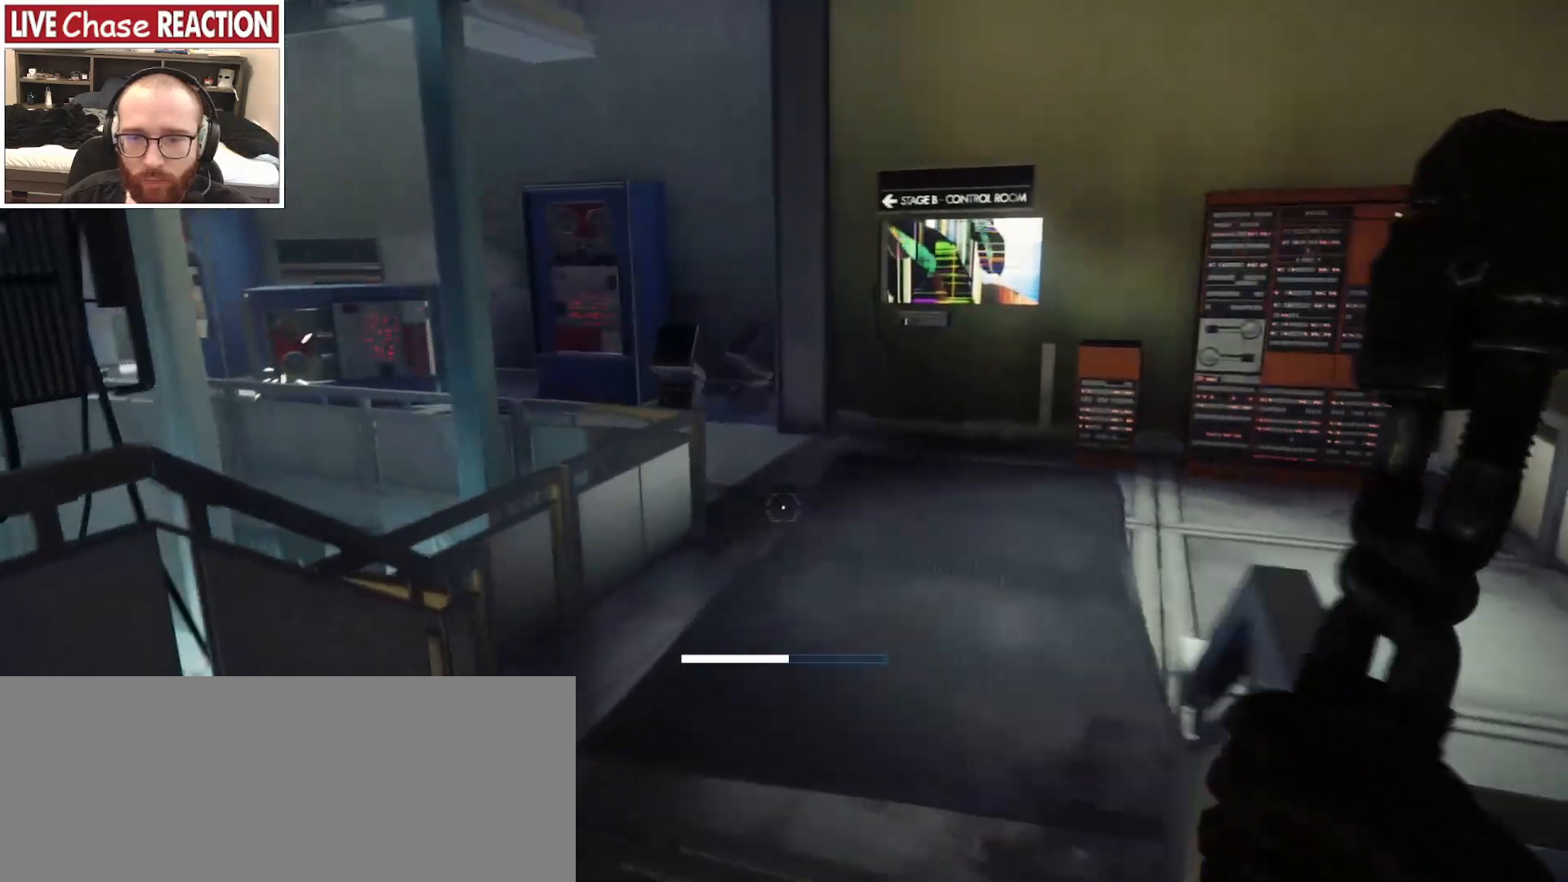
{"keys": ["a", "shift_l"], "mouse": [], "events": [[67, "a", "up"], [317, "a", "down"], [467, "w", "up"]]}
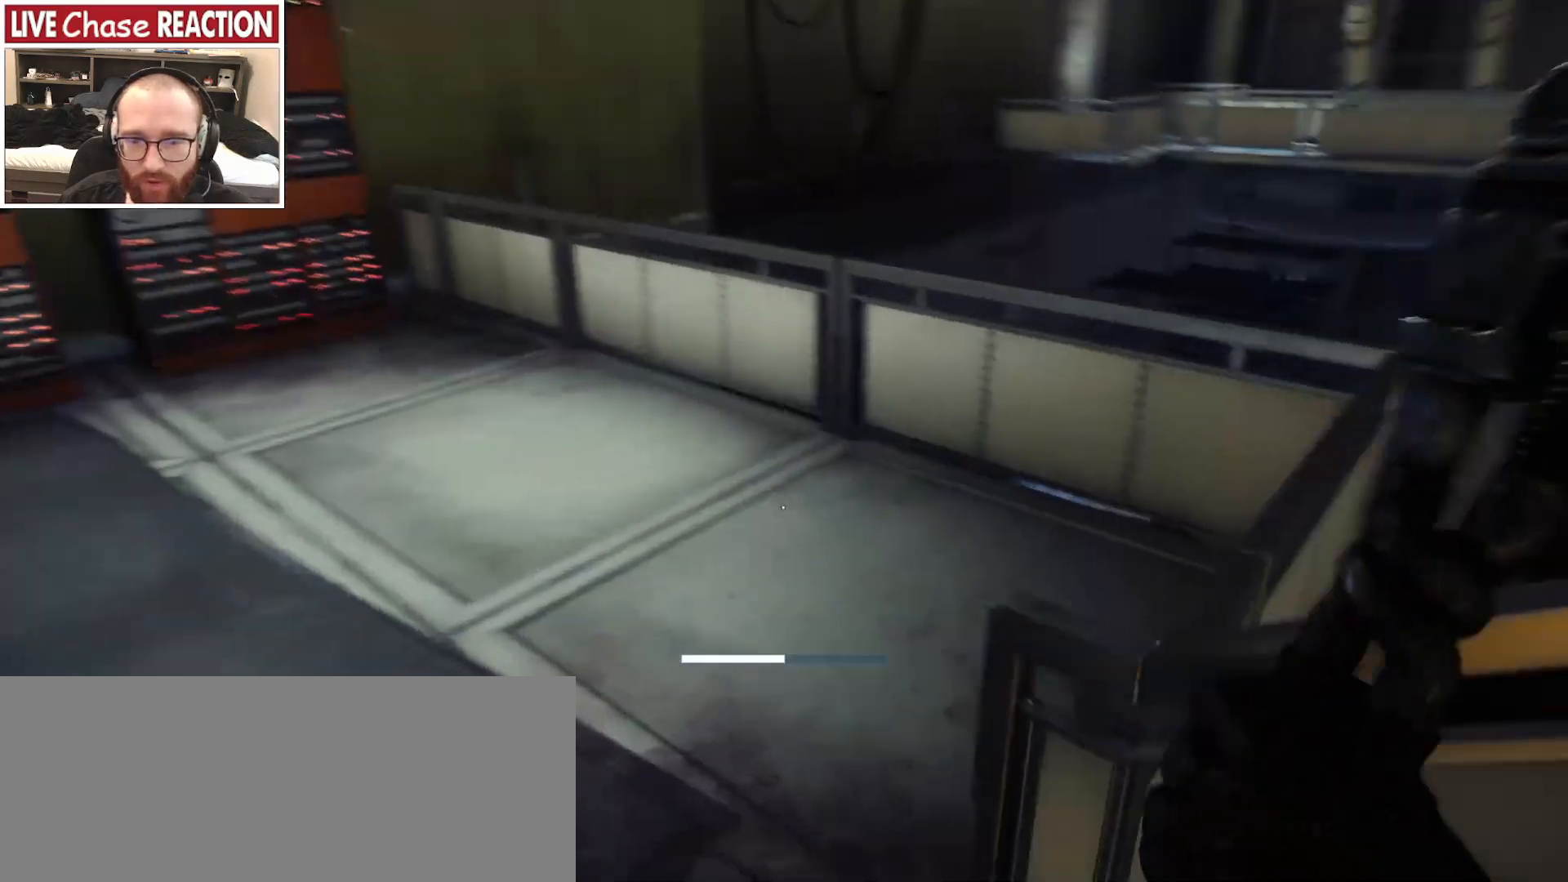
{"keys": ["w"], "mouse": [], "events": [[50, "shift_l", "up"], [183, "w", "down"], [233, "a", "up"]]}
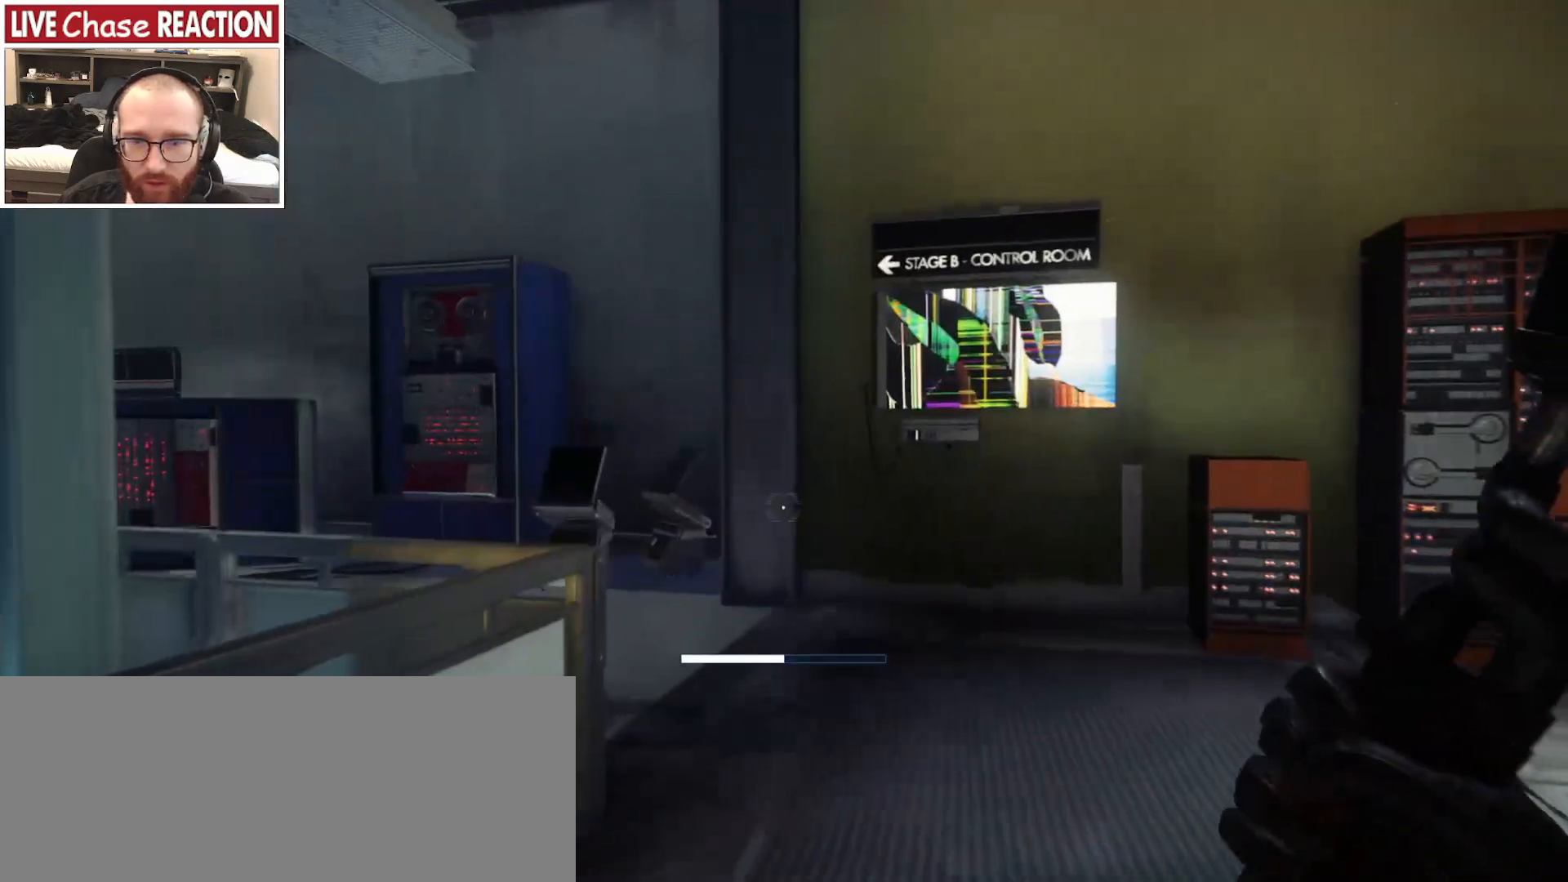
{"keys": ["d", "w"], "mouse": [], "events": [[417, "d", "down"]]}
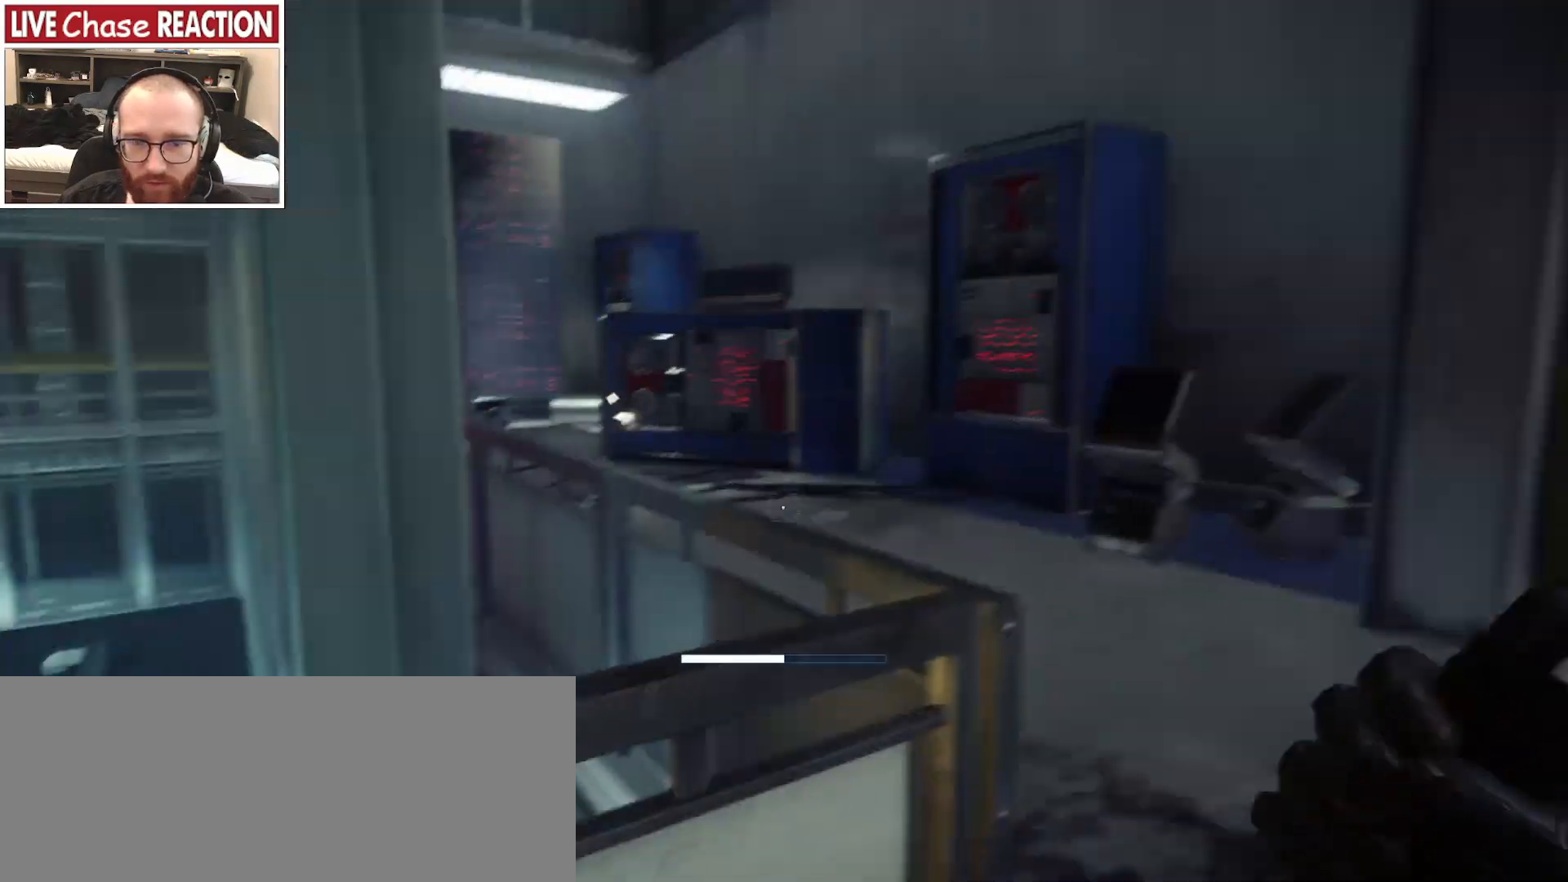
{"keys": ["d", "w"], "mouse": [], "events": []}
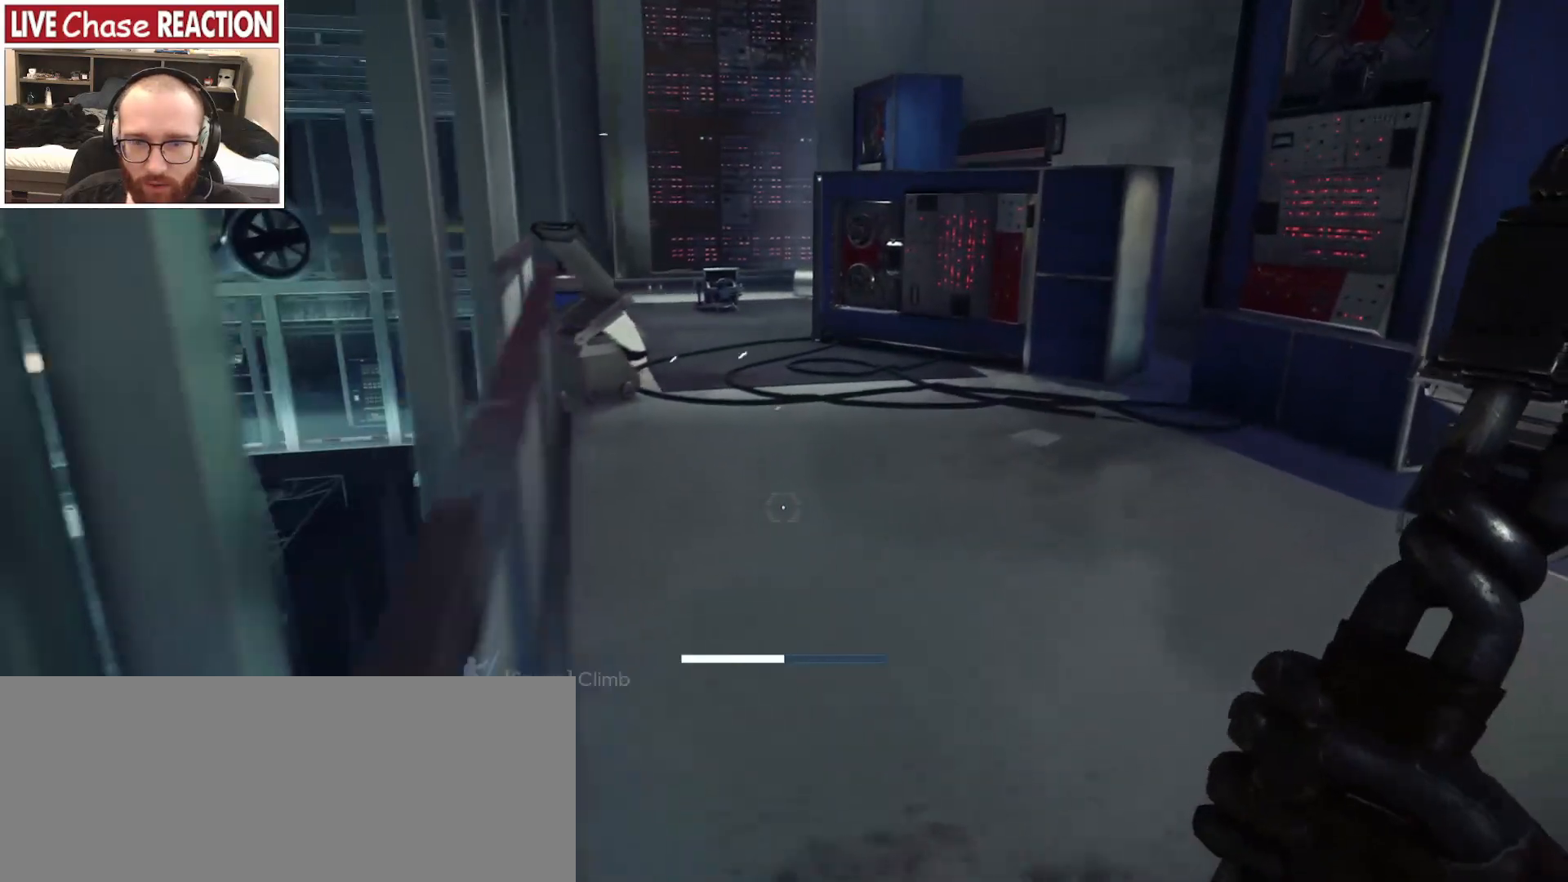
{"keys": ["a", "w"], "mouse": [], "events": [[67, "d", "up"], [367, "a", "down"]]}
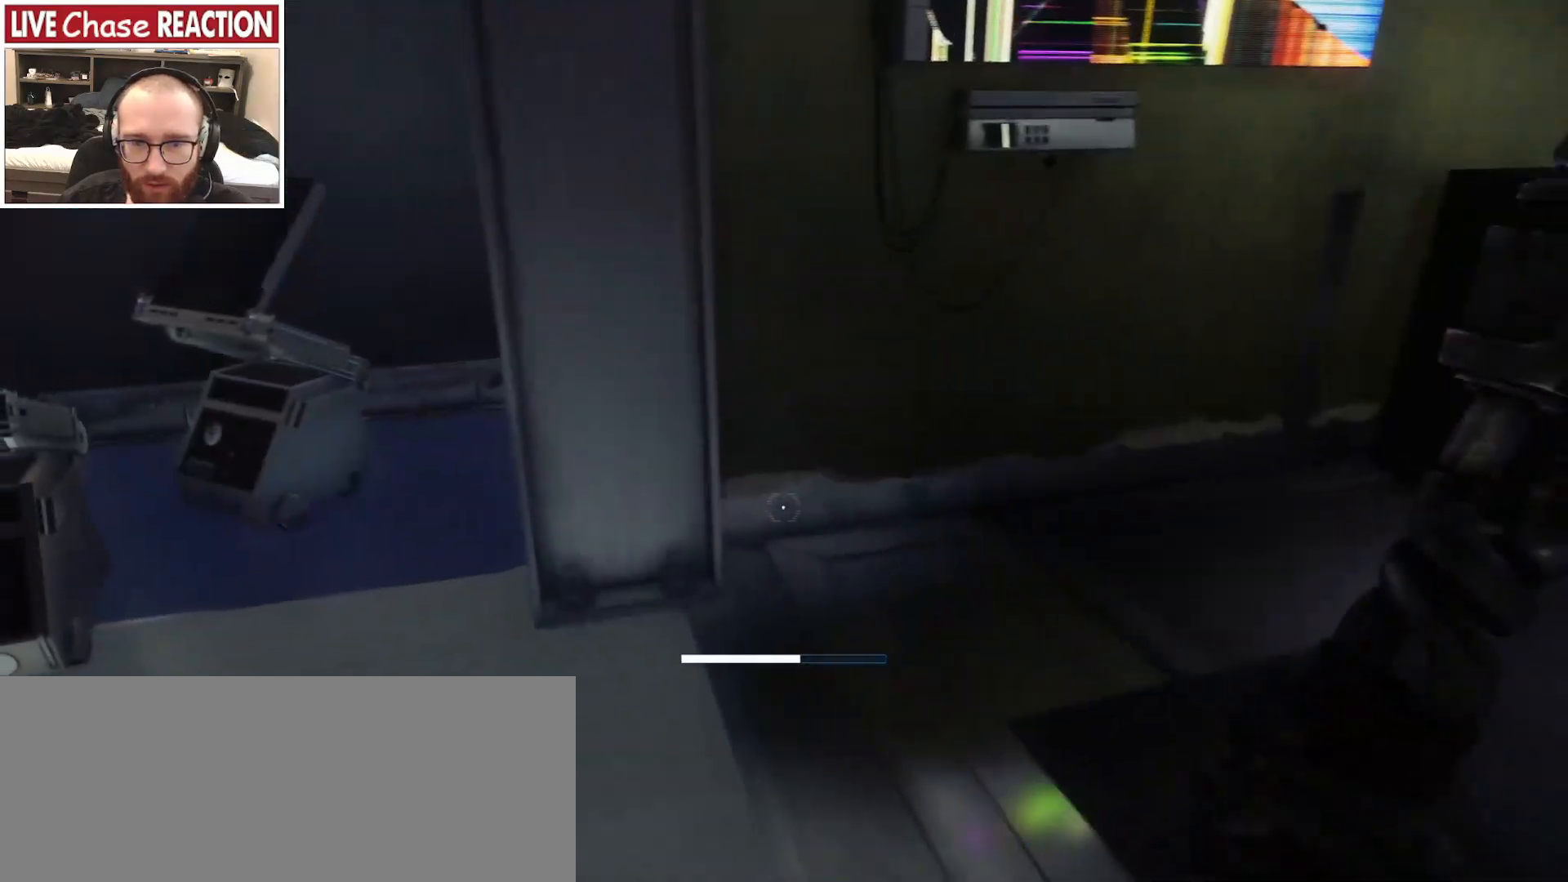
{"keys": ["a", "w"], "mouse": [], "events": []}
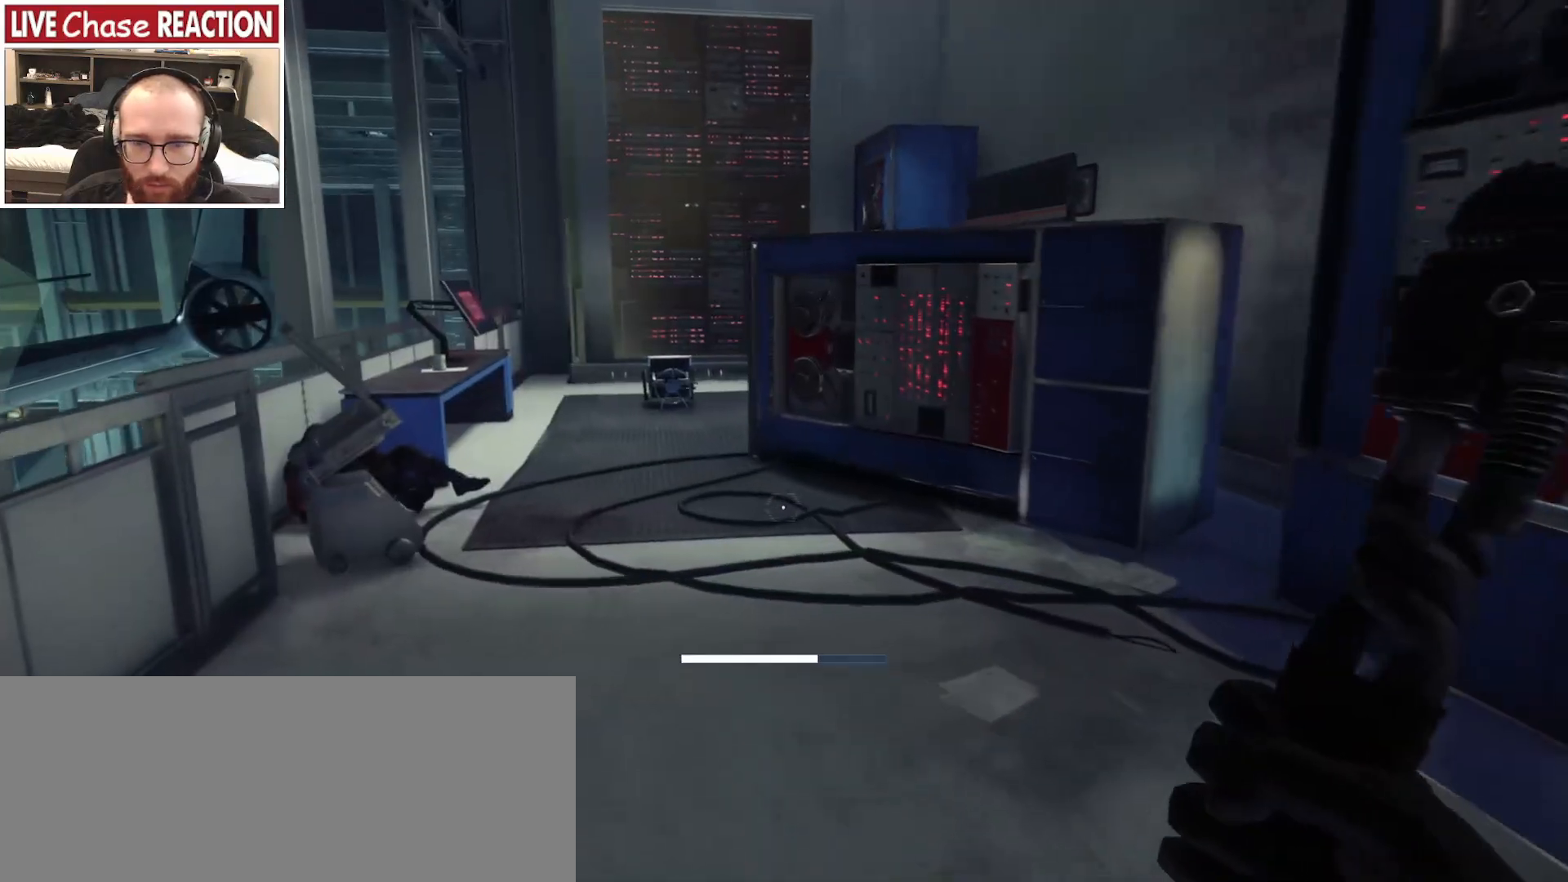
{"keys": ["s"], "mouse": [], "events": [[67, "a", "up"], [67, "w", "up"], [400, "s", "down"]]}
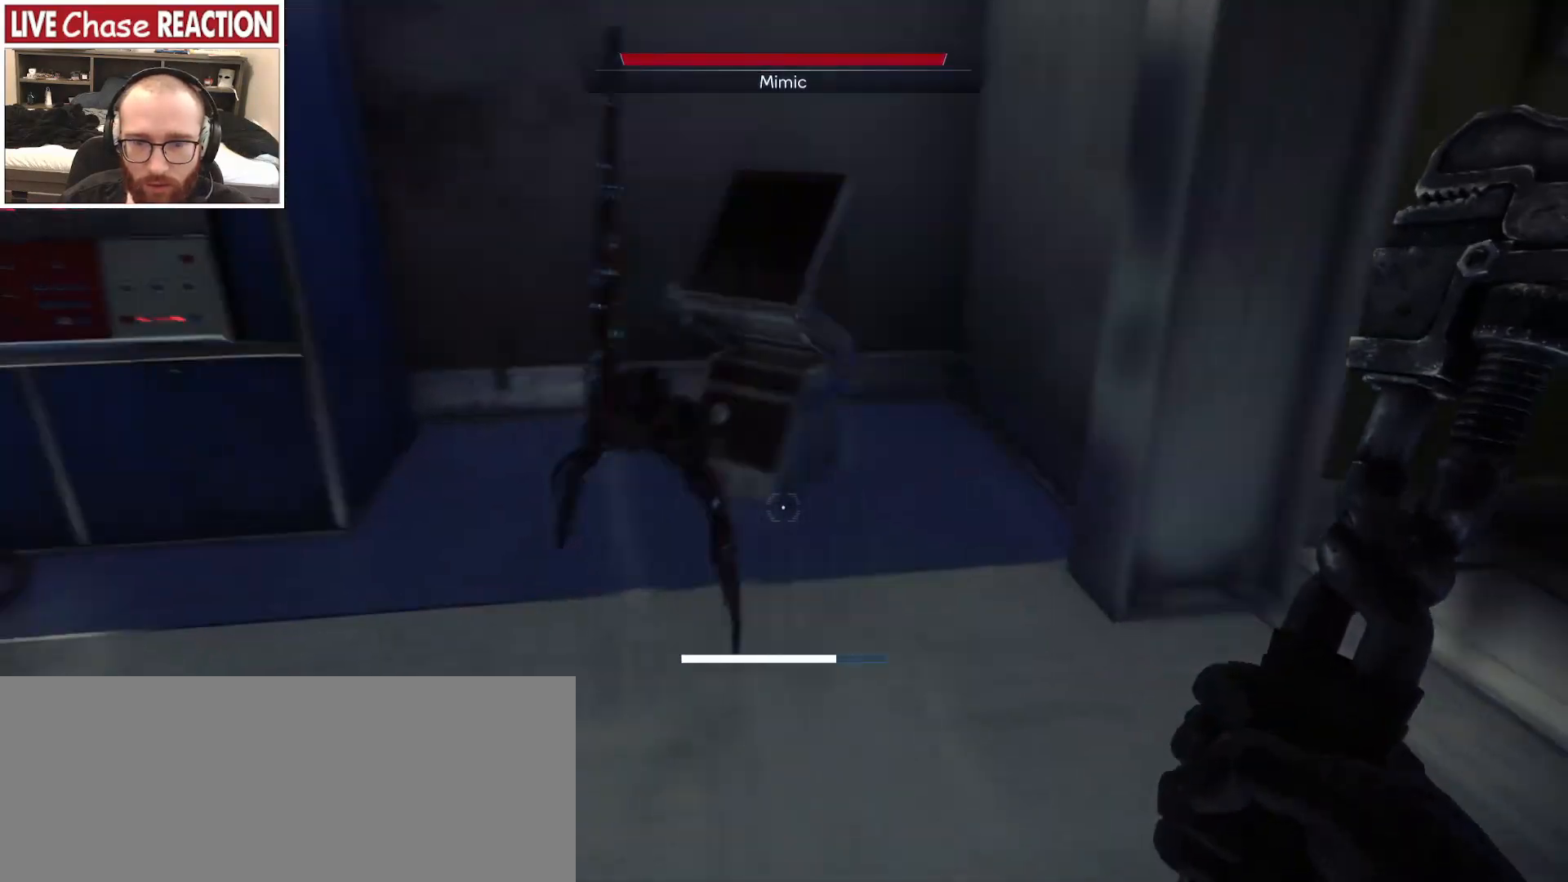
{"keys": ["d", "w"], "mouse": [], "events": [[17, "d", "down"], [83, "v", "down"], [183, "s", "up"], [183, "v", "up"], [283, "mouse_left", "down"], [317, "w", "down"], [367, "mouse_left", "up"]]}
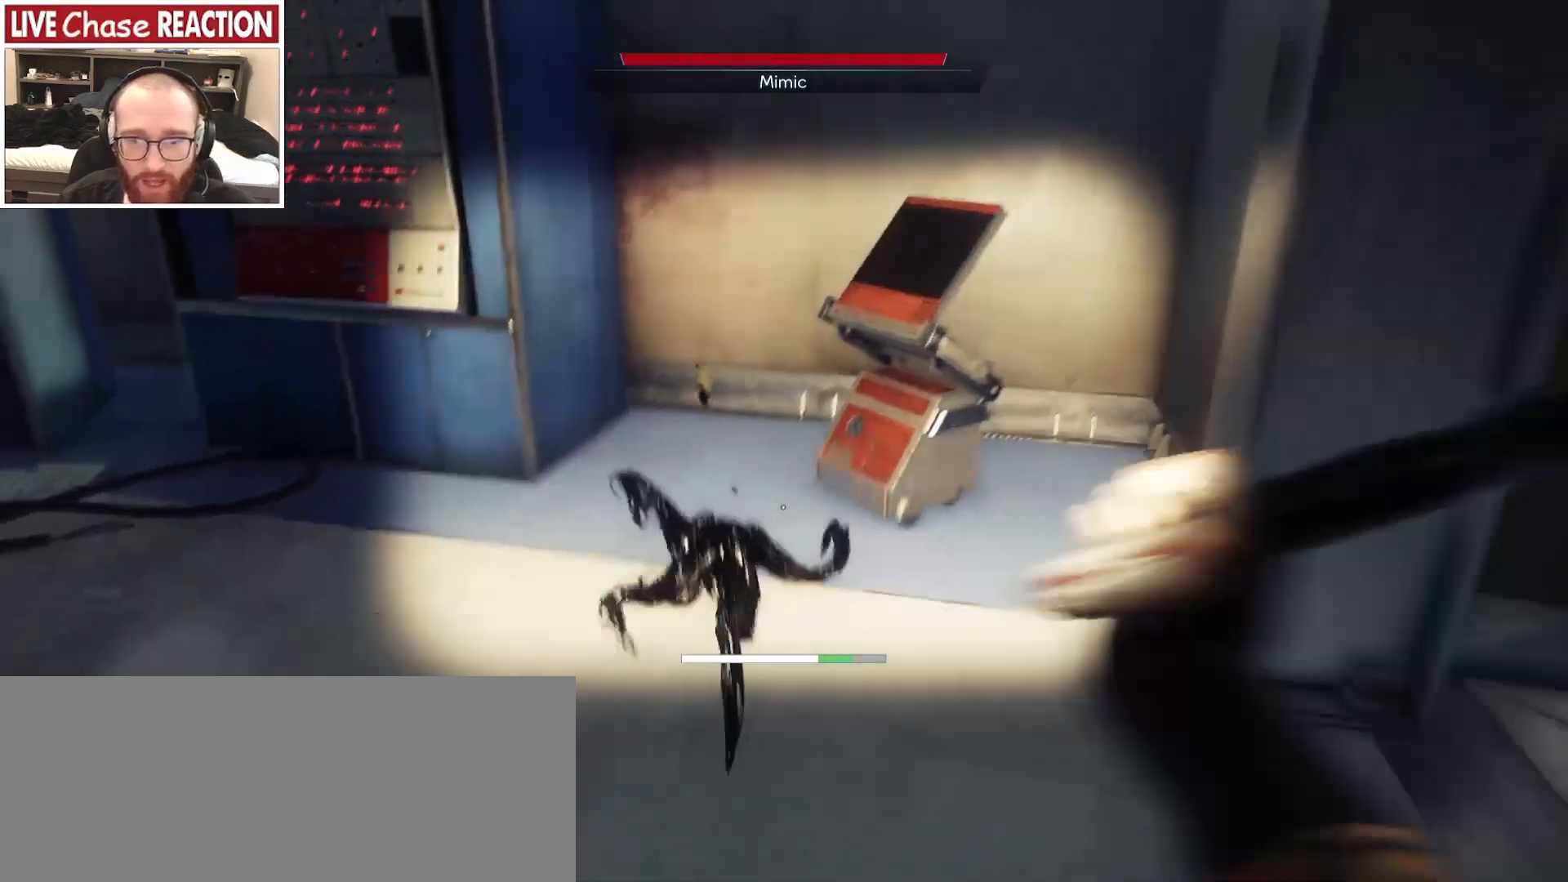
{"keys": ["w"], "mouse": [], "events": [[167, "mouse_left", "down"], [233, "w", "up"], [267, "mouse_left", "up"], [417, "w", "down"], [483, "d", "up"]]}
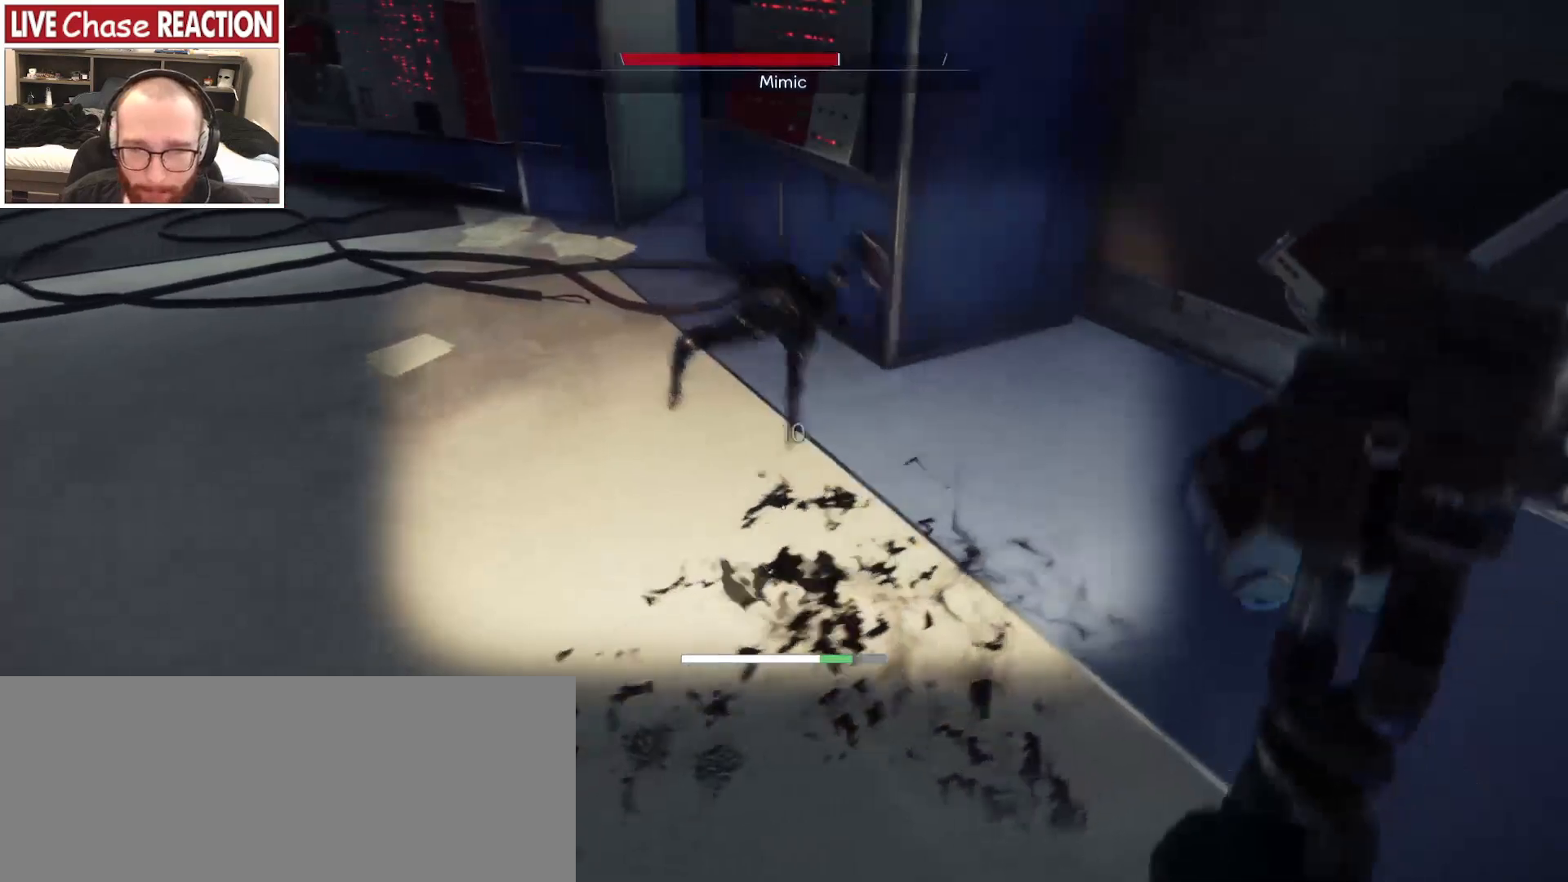
{"keys": ["w"], "mouse": [], "events": [[233, "mouse_left", "down"], [333, "mouse_left", "up"]]}